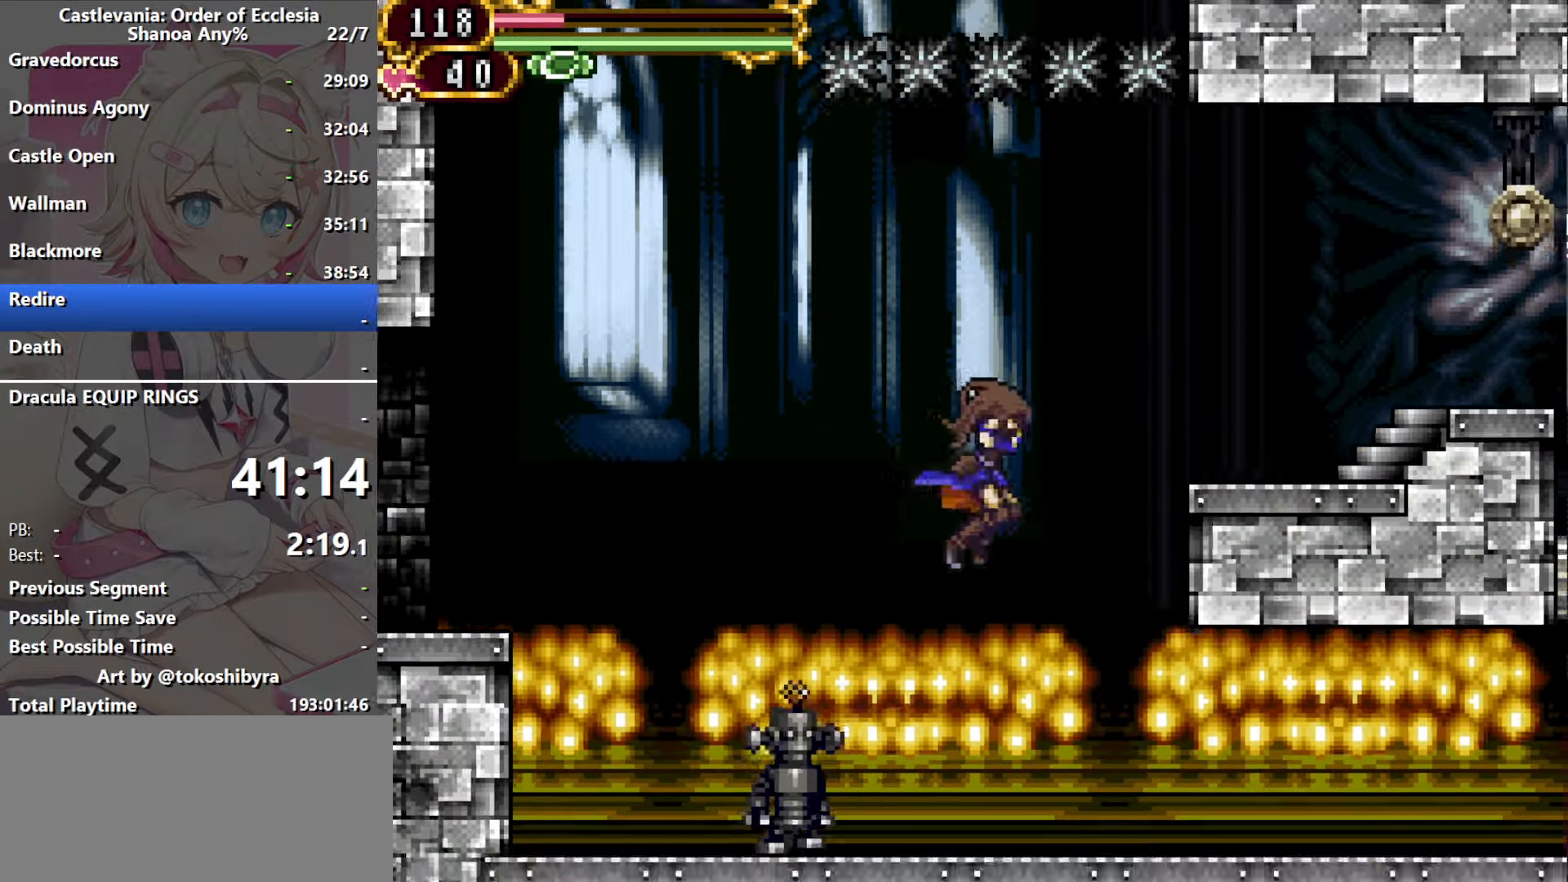
Gameplay with a controller (Nintendo layout); each line is a JSON object with the inputs held at the frame after it (dt_ms = milliseconds from this image to that frame). "events" lists button and stick changes between this image and that frame as [ms after this image, input, new state], when the widget could be followed in between. Not read: L3 R3 X.
{"dt_ms": 500, "buttons": ["R1", "DPAD_RIGHT"], "events": [[17, "B", "down"], [317, "R1", "down"], [450, "B", "up"]]}
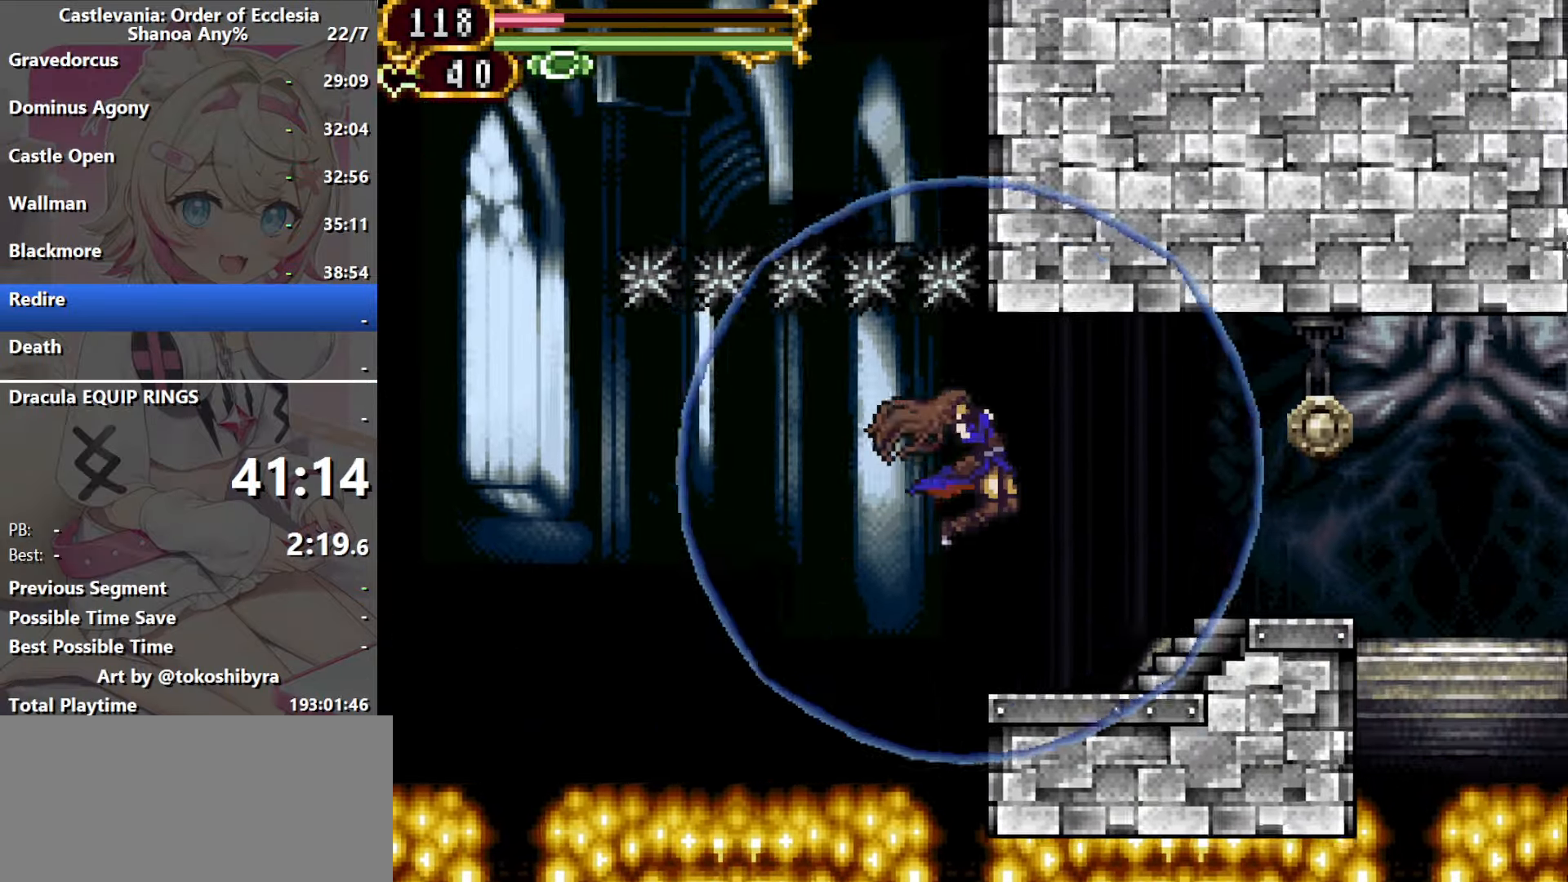
{"dt_ms": 500, "buttons": ["R1", "DPAD_UP", "DPAD_RIGHT"], "events": [[400, "DPAD_UP", "down"]]}
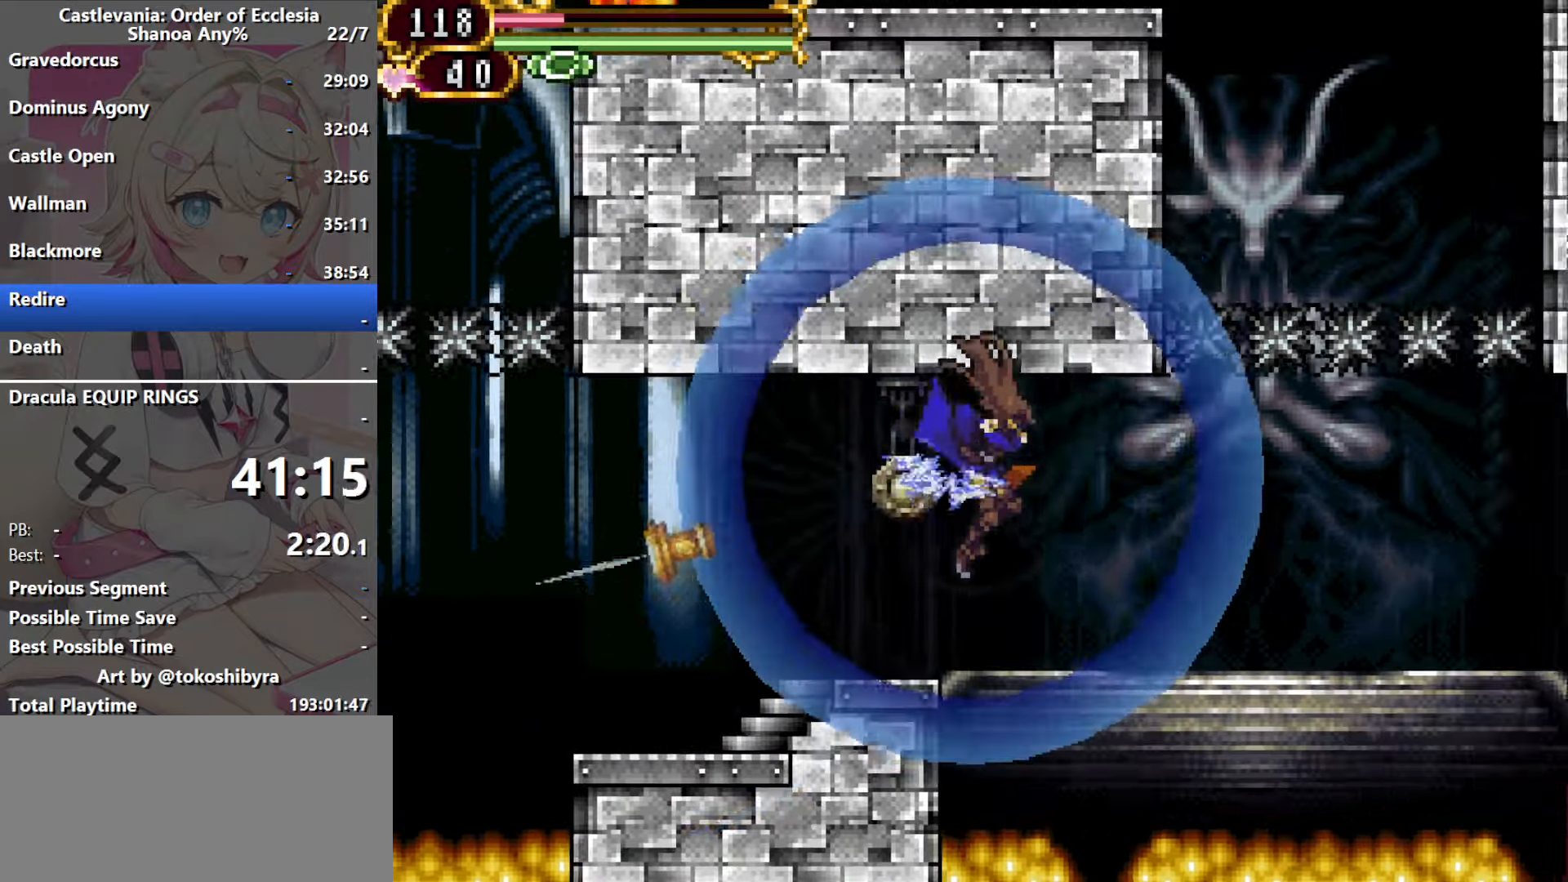
{"dt_ms": 500, "buttons": [], "events": [[50, "Y", "down"], [200, "DPAD_UP", "up"], [200, "Y", "up"], [433, "DPAD_RIGHT", "up"], [483, "R1", "up"]]}
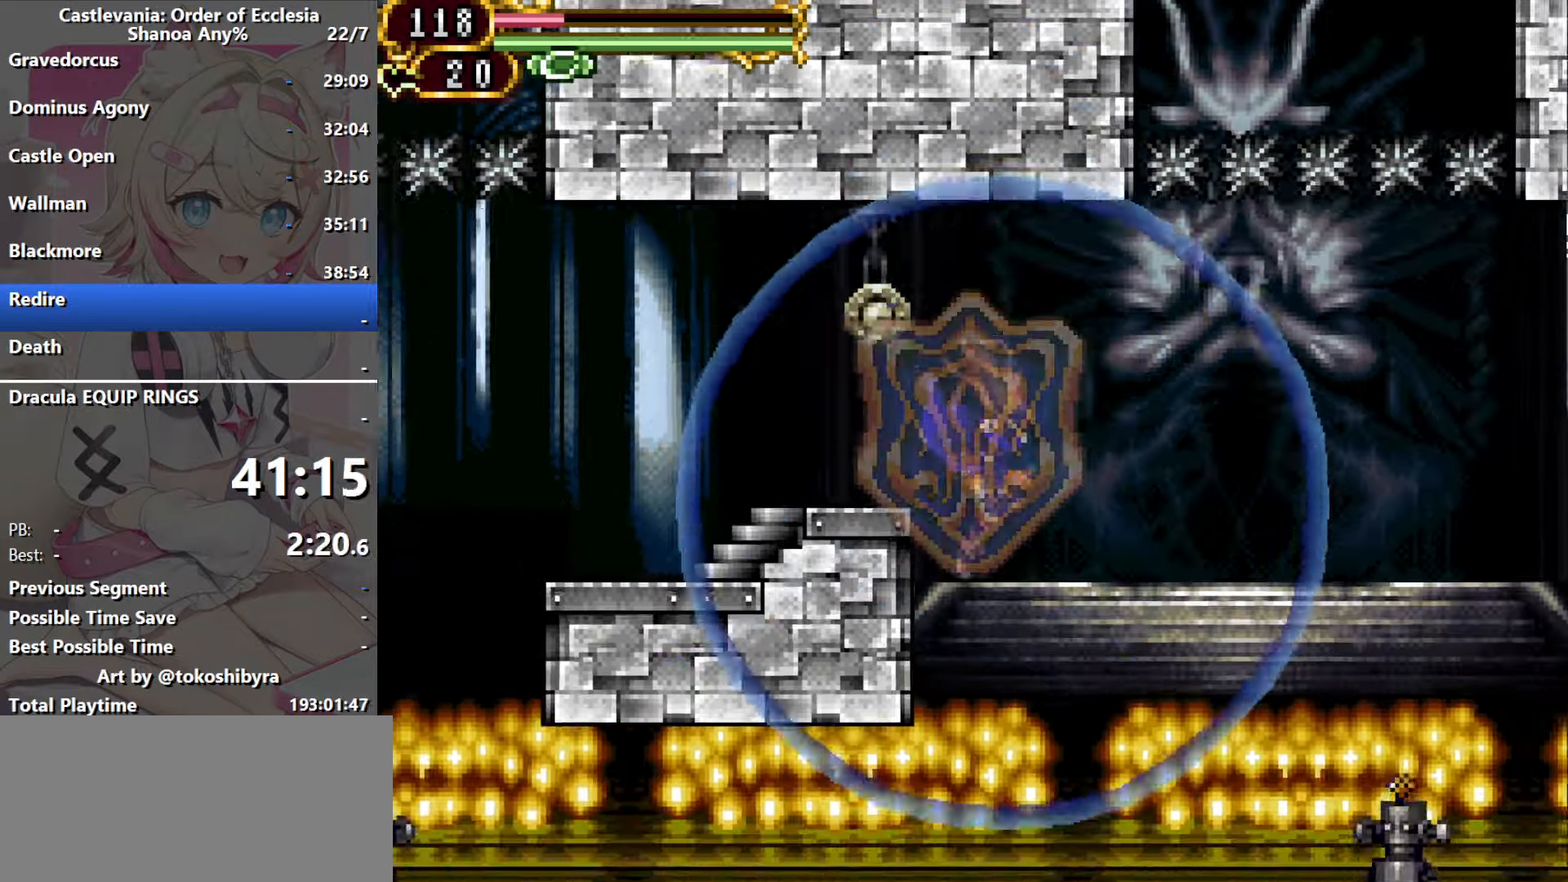
{"dt_ms": 500, "buttons": ["B", "DPAD_LEFT"], "events": [[433, "B", "down"], [500, "DPAD_LEFT", "down"]]}
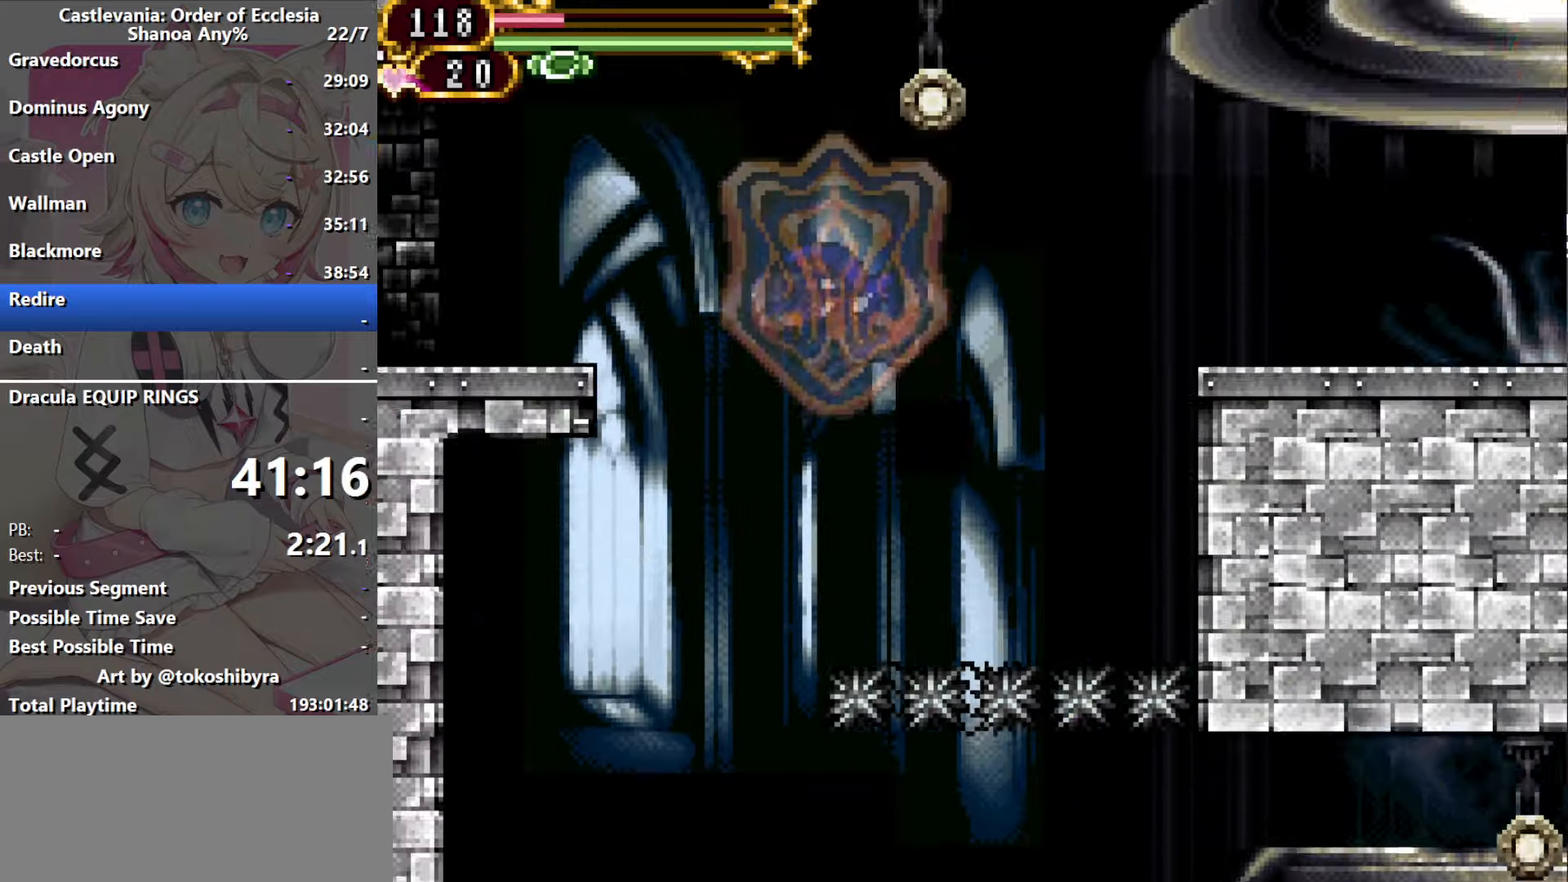
{"dt_ms": 500, "buttons": ["R1"], "events": [[133, "B", "up"], [266, "DPAD_LEFT", "up"], [266, "R1", "down"], [350, "R1", "up"], [466, "R1", "down"]]}
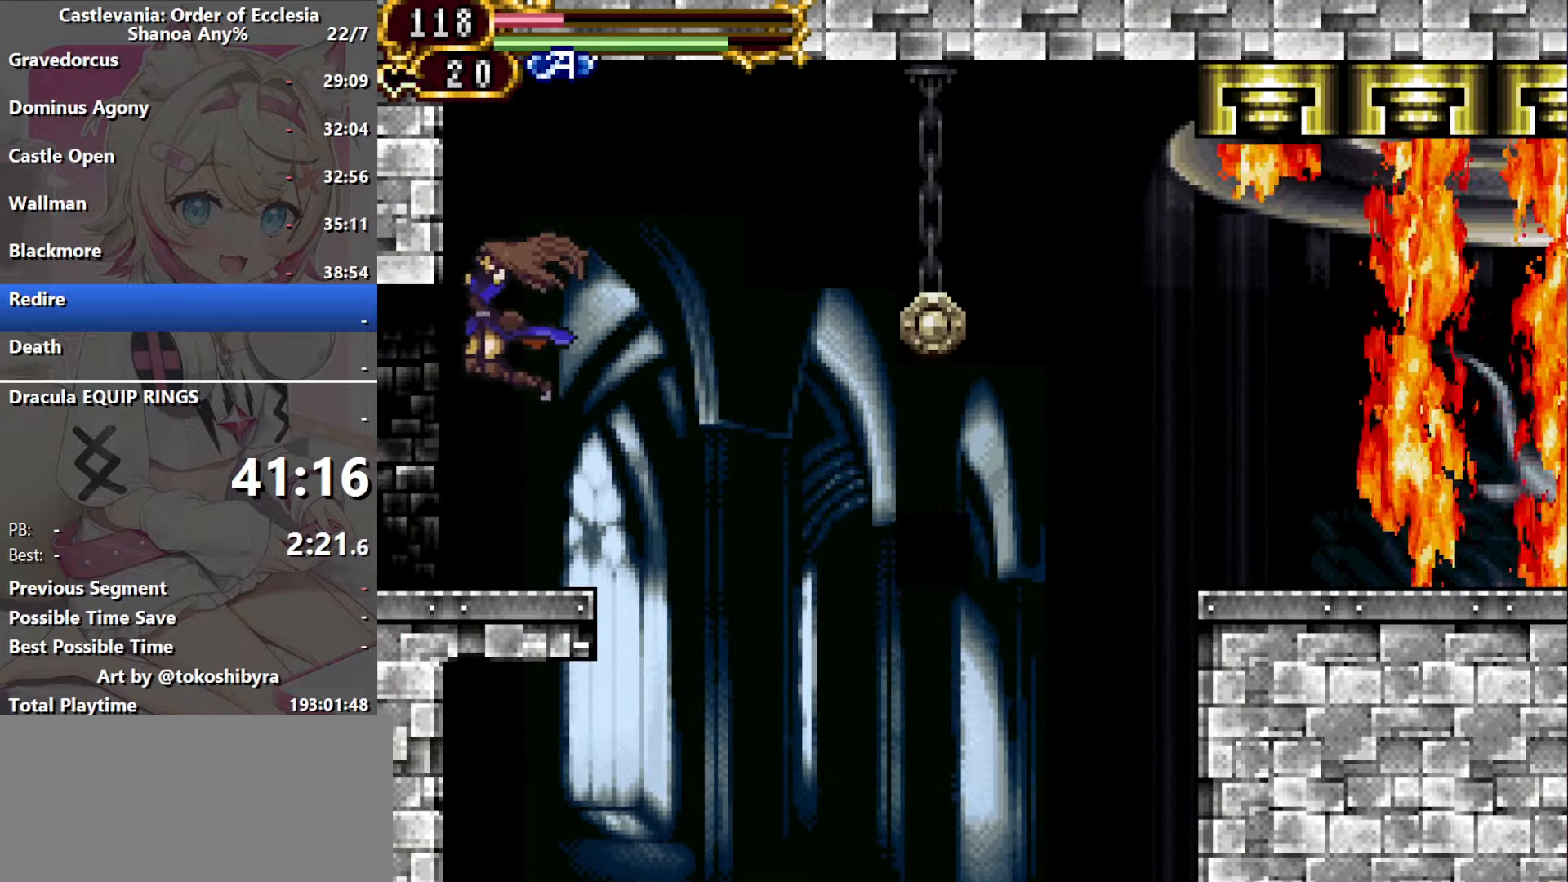
{"dt_ms": 500, "buttons": ["B", "DPAD_LEFT"], "events": [[50, "R1", "up"], [66, "DPAD_LEFT", "down"], [350, "B", "down"]]}
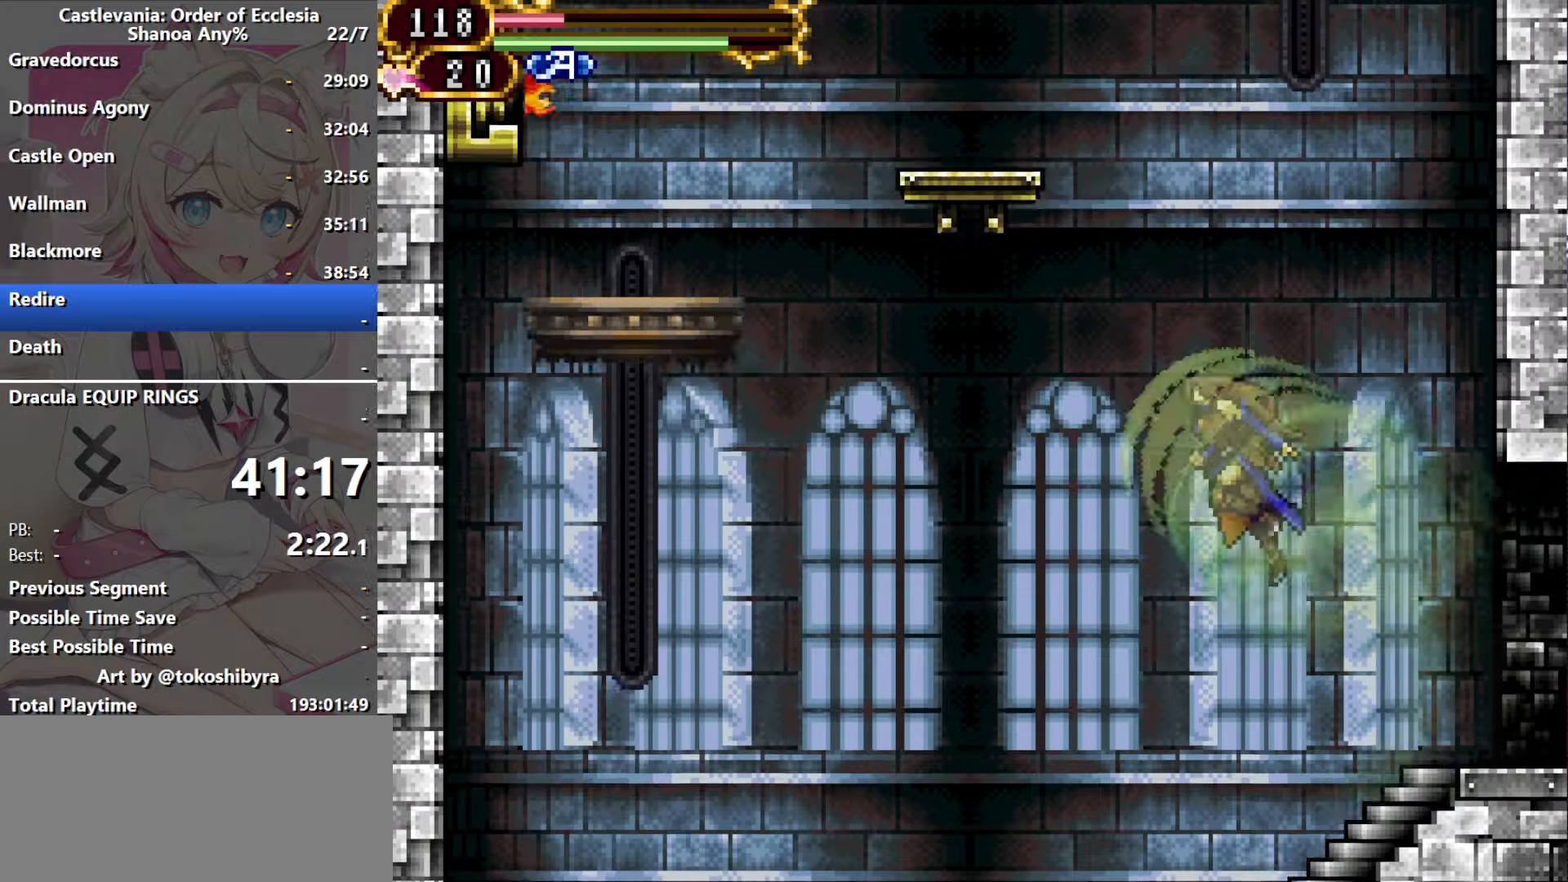
{"dt_ms": 500, "buttons": ["DPAD_LEFT"], "events": [[50, "B", "up"], [116, "B", "down"], [383, "B", "up"]]}
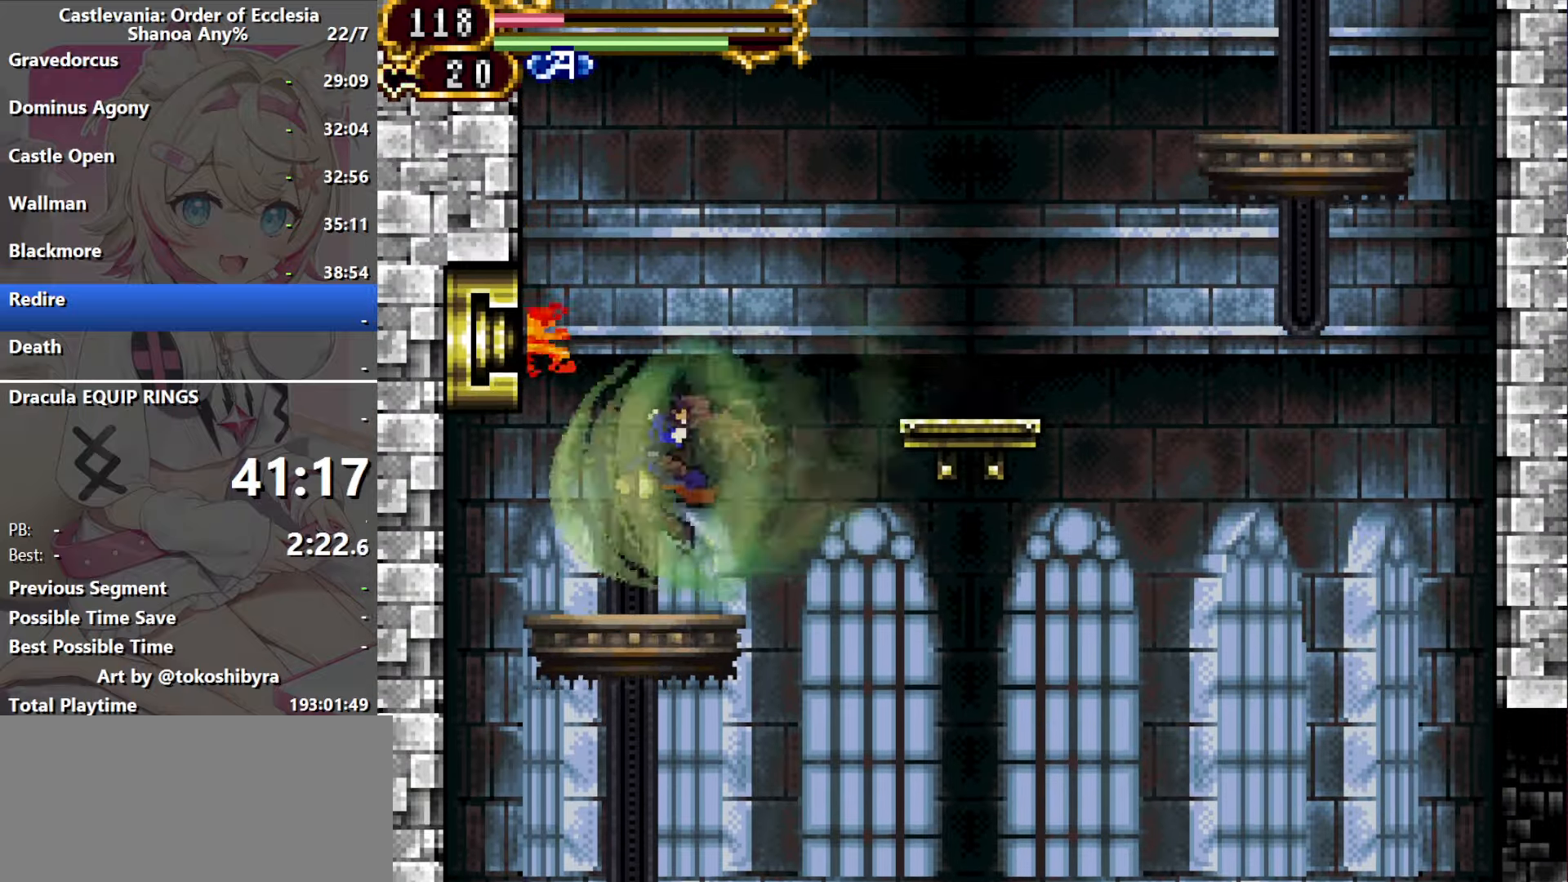
{"dt_ms": 500, "buttons": ["B", "DPAD_RIGHT"], "events": [[16, "DPAD_LEFT", "up"], [100, "DPAD_RIGHT", "down"], [166, "B", "down"], [400, "B", "up"], [450, "B", "down"]]}
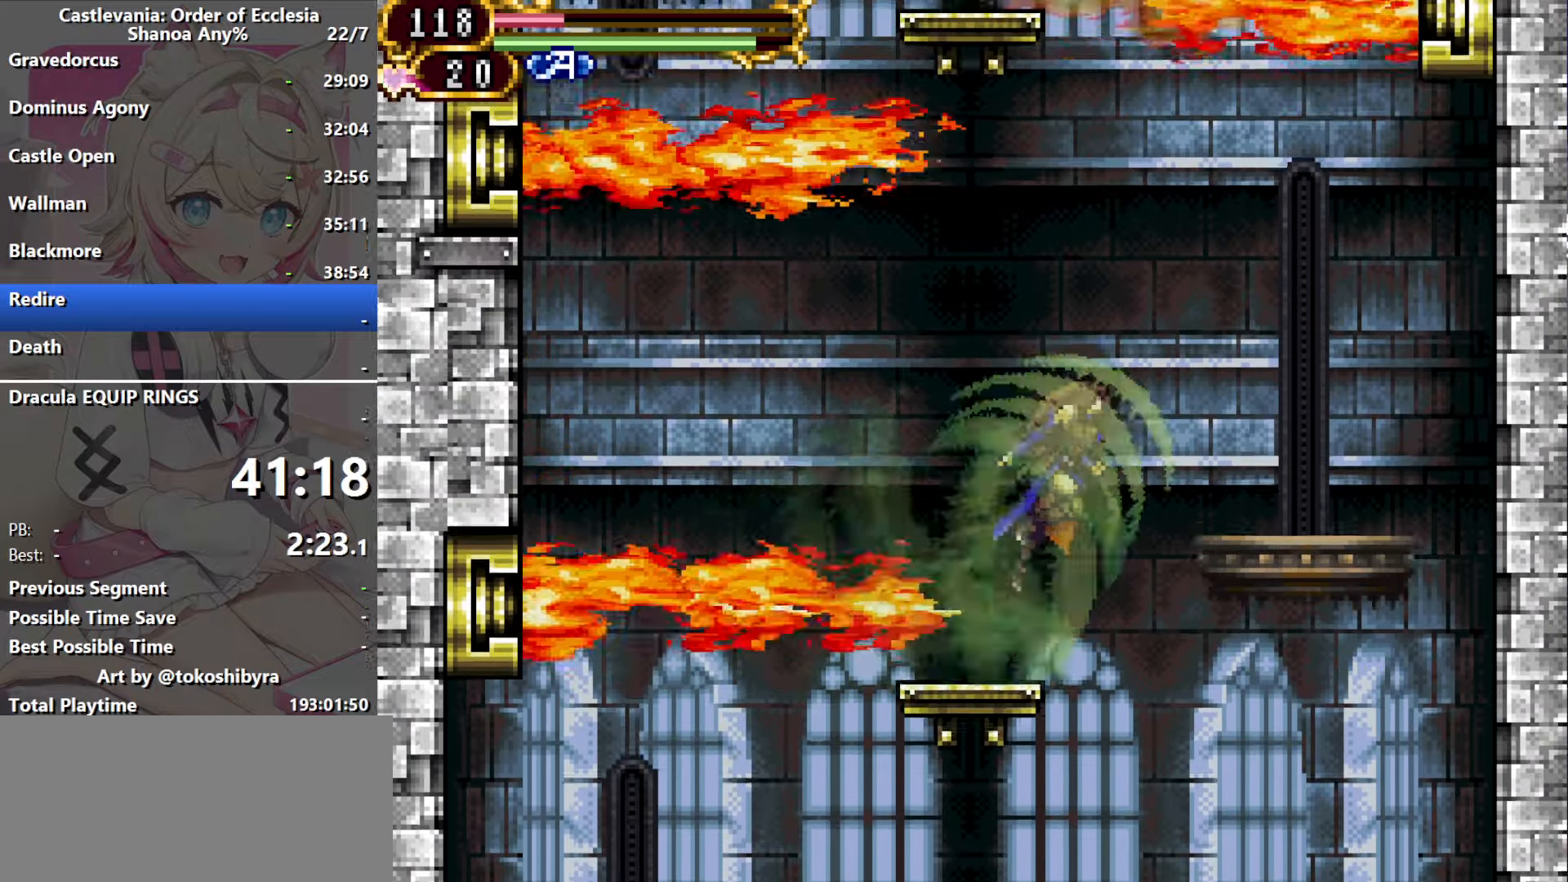
{"dt_ms": 1000, "buttons": ["DPAD_LEFT"], "events": [[216, "B", "up"], [216, "DPAD_RIGHT", "up"], [933, "DPAD_LEFT", "down"]]}
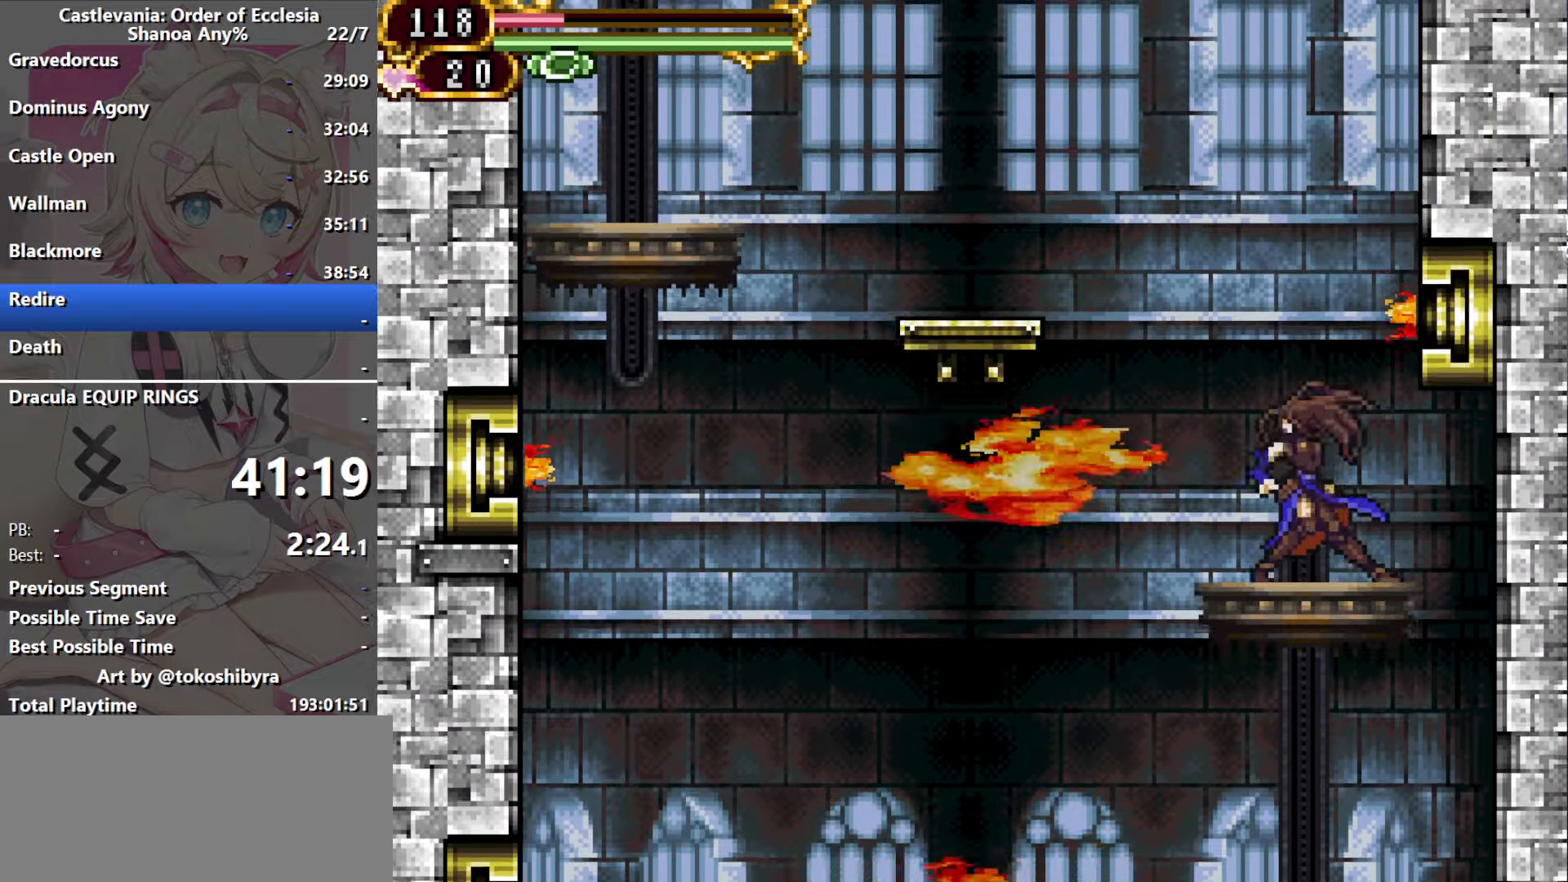
{"dt_ms": 500, "buttons": ["DPAD_UP", "DPAD_LEFT"], "events": [[16, "B", "down"], [233, "B", "up"], [283, "B", "down"], [333, "DPAD_UP", "down"], [466, "B", "up"]]}
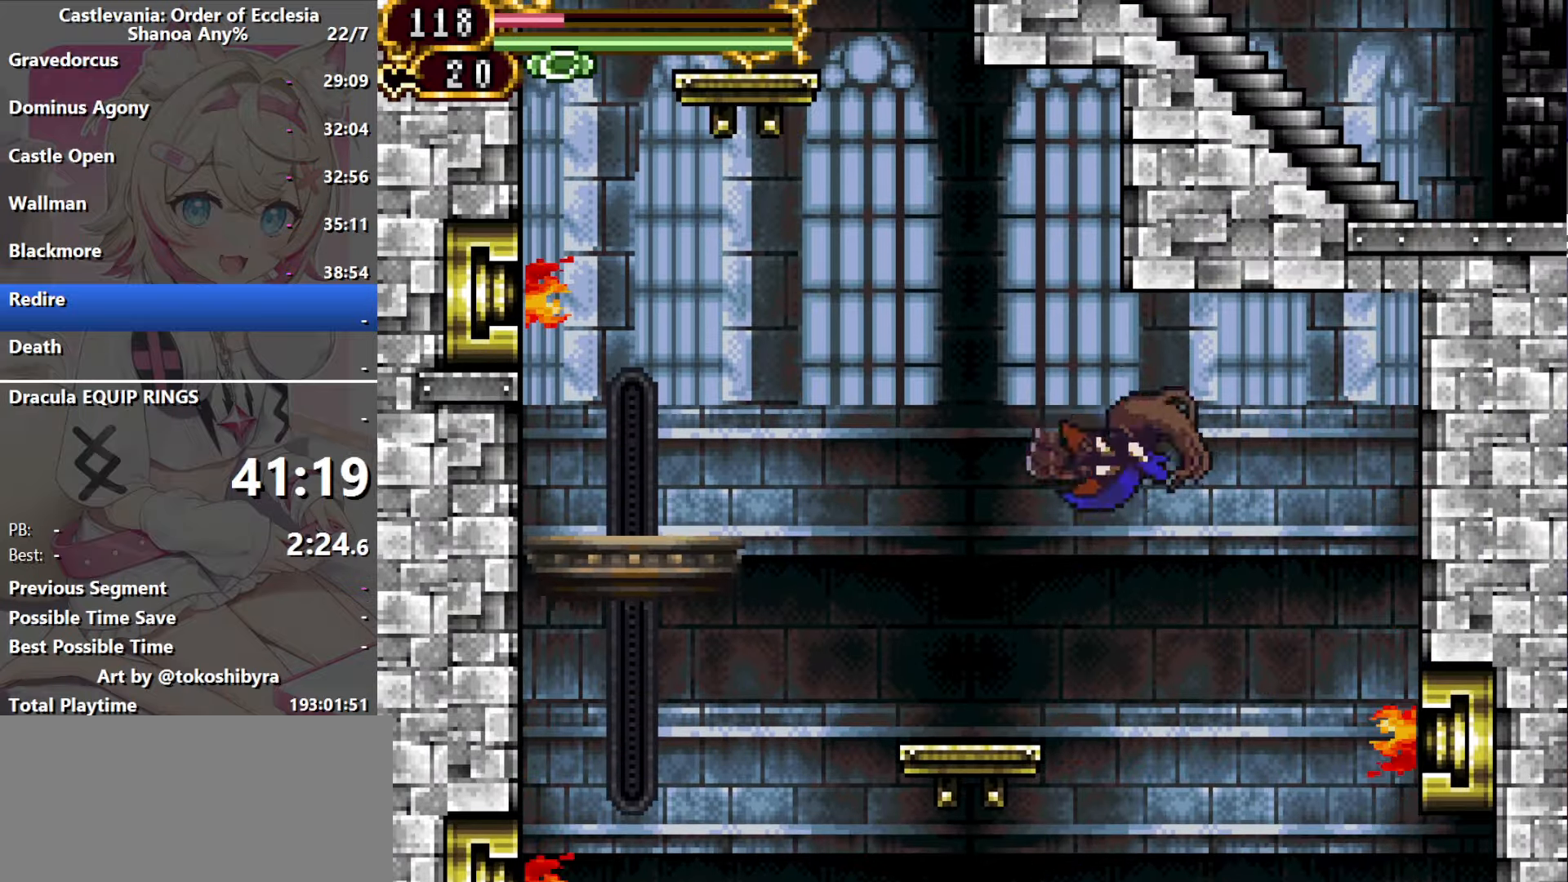
{"dt_ms": 500, "buttons": ["B", "DPAD_LEFT"], "events": [[66, "Y", "down"], [216, "DPAD_UP", "up"], [216, "Y", "up"], [416, "B", "down"]]}
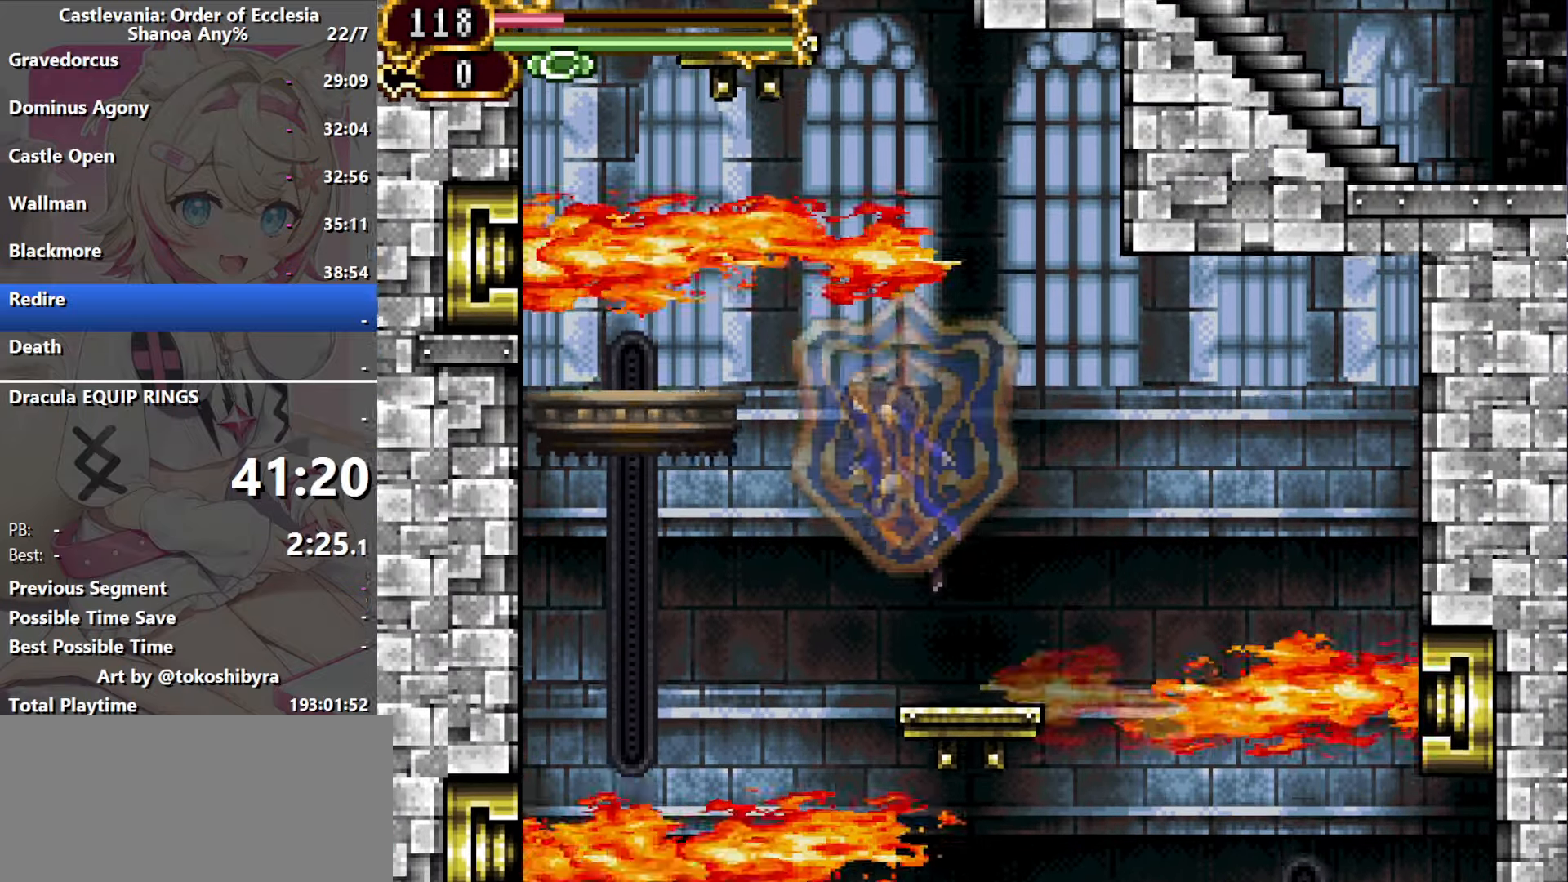
{"dt_ms": 500, "buttons": ["DPAD_LEFT"], "events": [[50, "B", "up"], [133, "B", "down"], [300, "B", "up"]]}
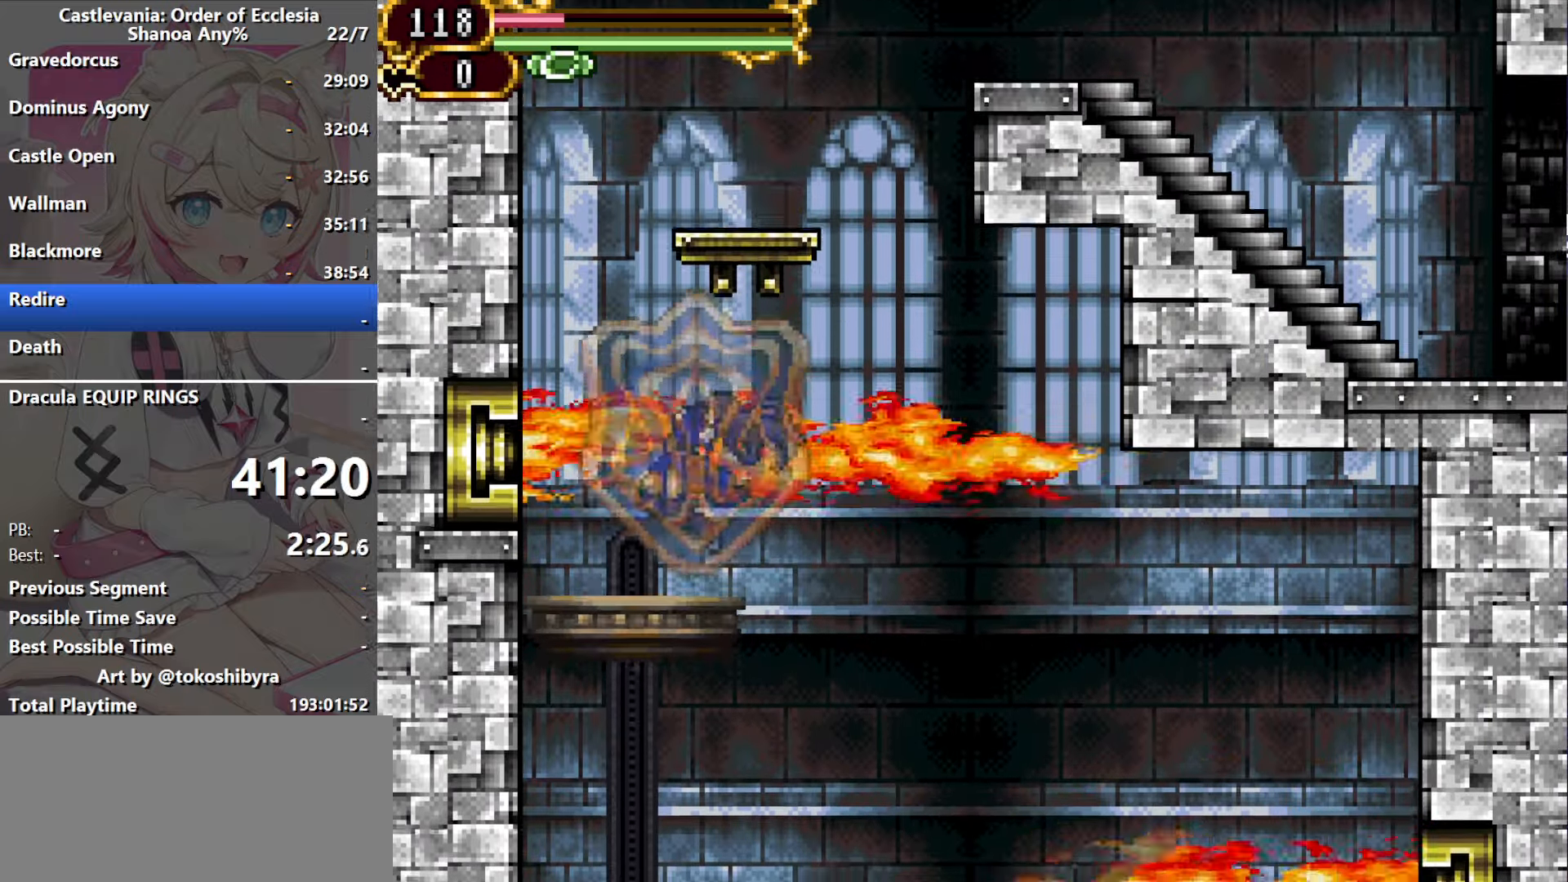
{"dt_ms": 500, "buttons": ["B"], "events": [[50, "DPAD_LEFT", "up"], [200, "B", "down"], [417, "B", "up"], [467, "B", "down"]]}
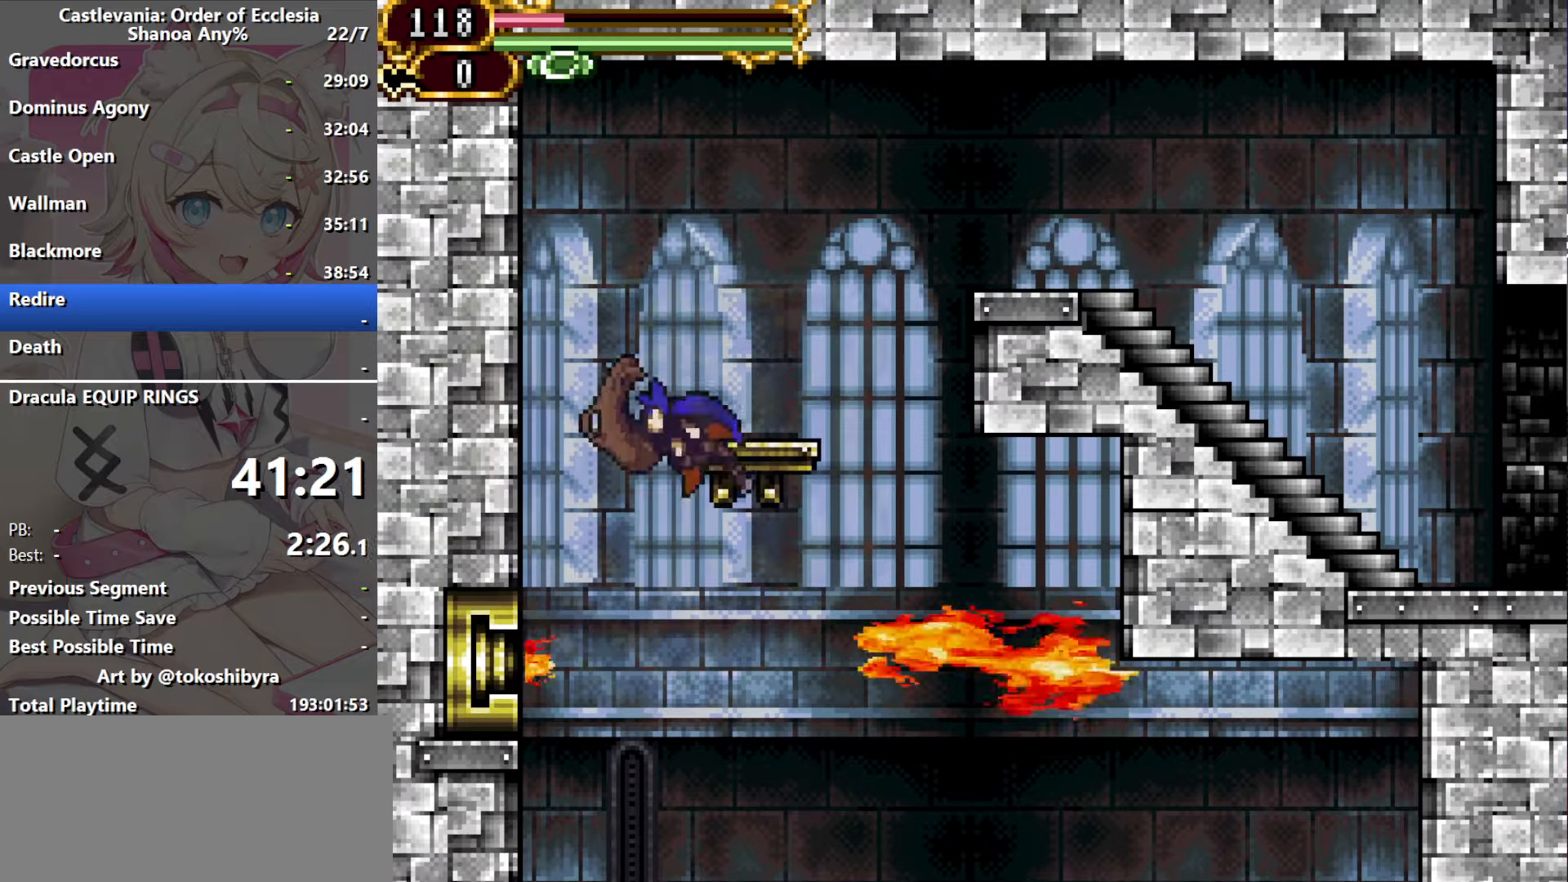
{"dt_ms": 500, "buttons": [], "events": [[34, "DPAD_RIGHT", "down"], [167, "B", "up"], [167, "DPAD_RIGHT", "up"], [317, "R1", "down"], [434, "R1", "up"]]}
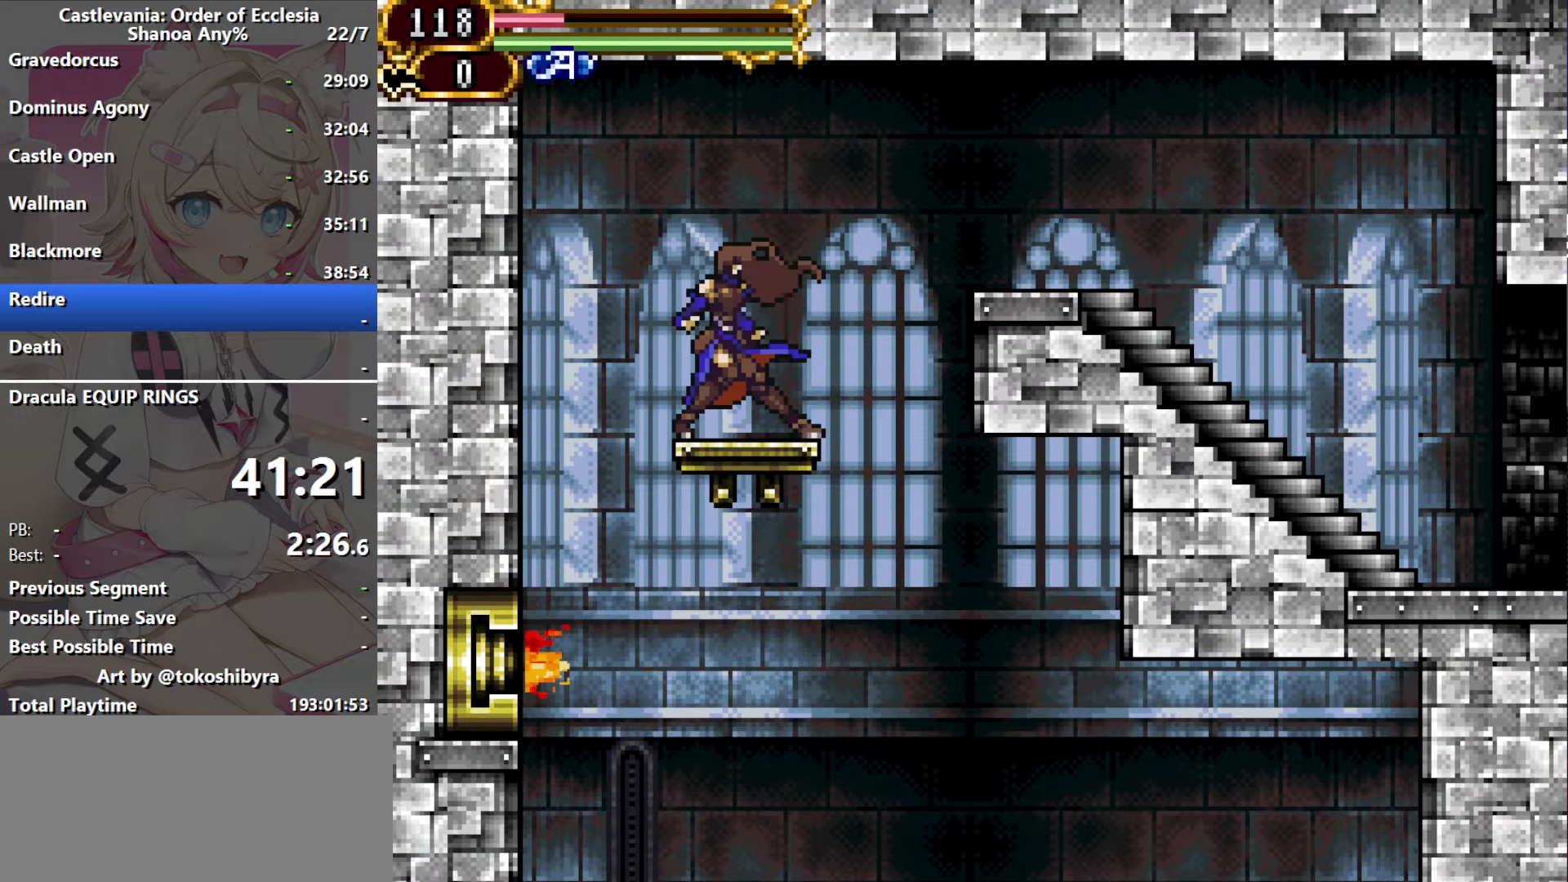
{"dt_ms": 500, "buttons": ["DPAD_RIGHT"], "events": [[17, "R1", "down"], [50, "DPAD_RIGHT", "down"], [84, "R1", "up"], [117, "B", "down"], [384, "B", "up"]]}
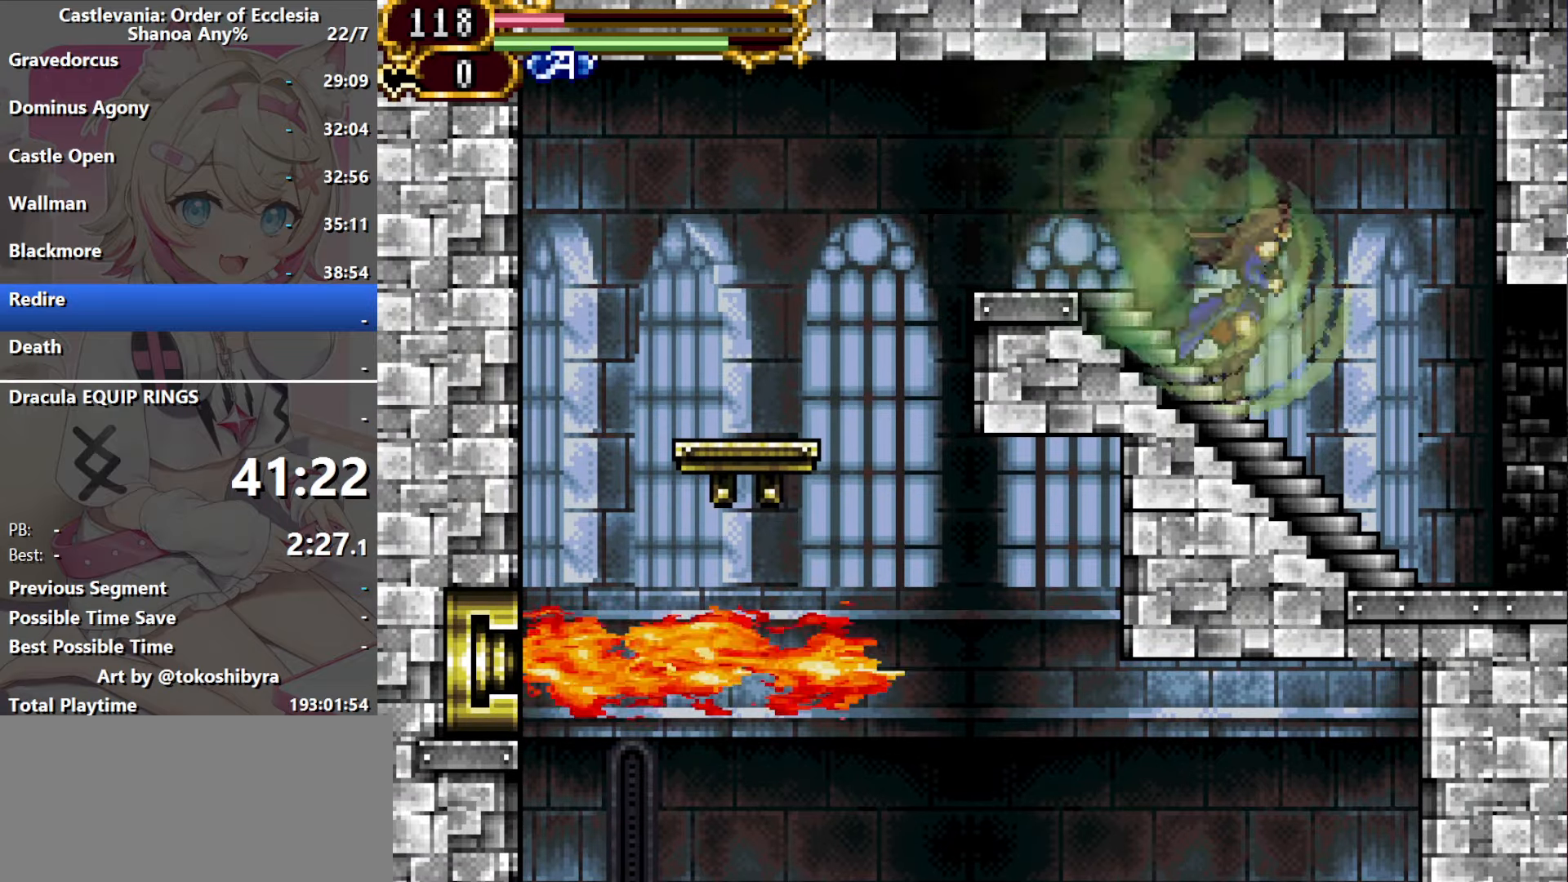
{"dt_ms": 500, "buttons": ["DPAD_RIGHT"], "events": []}
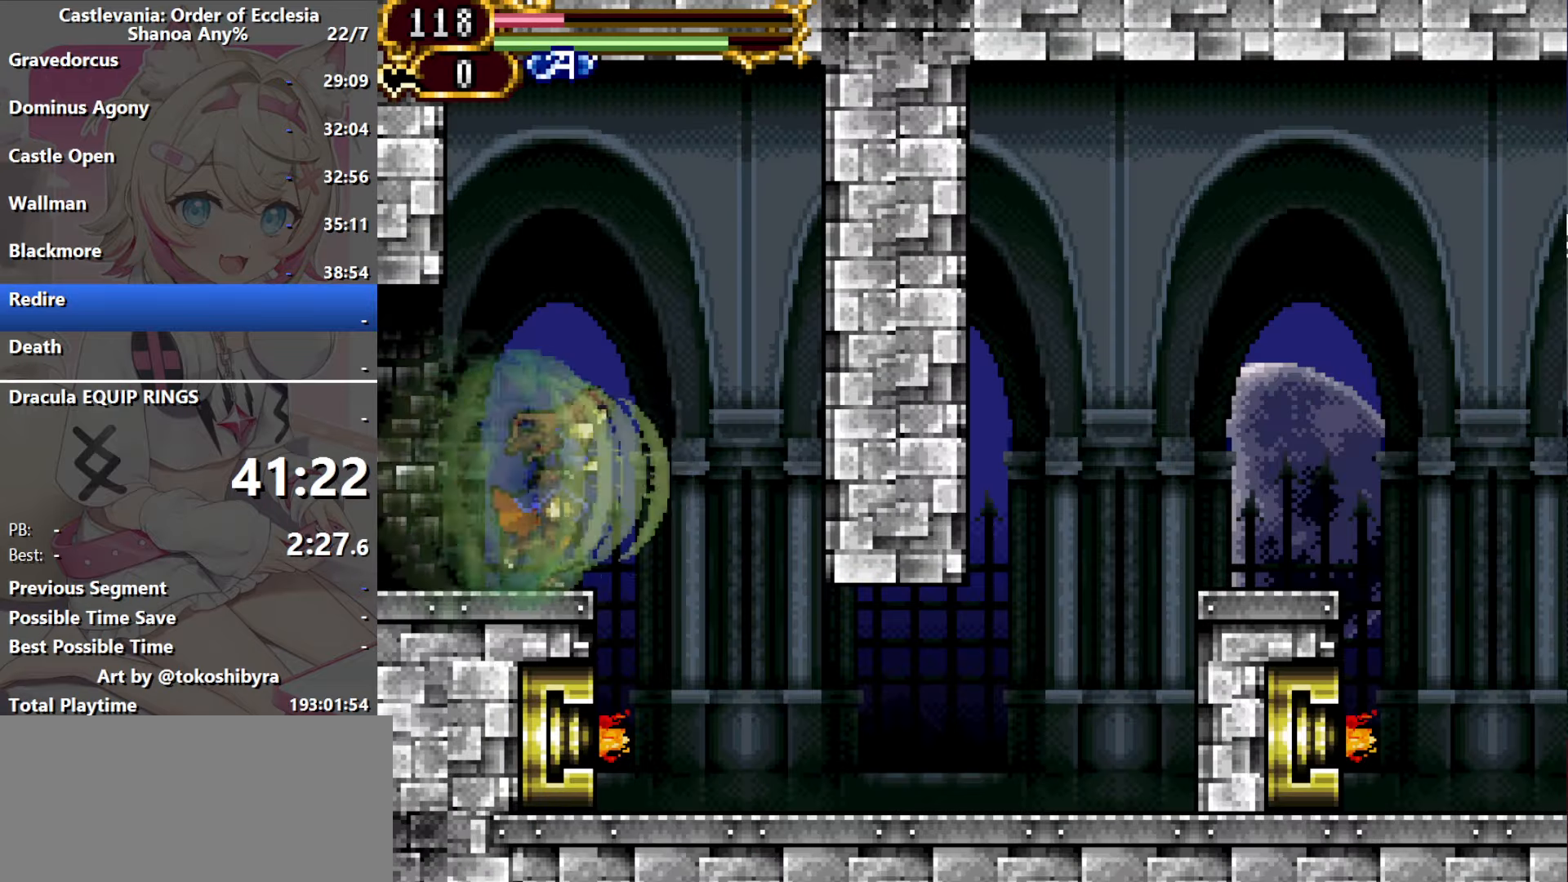
{"dt_ms": 500, "buttons": ["DPAD_RIGHT"], "events": []}
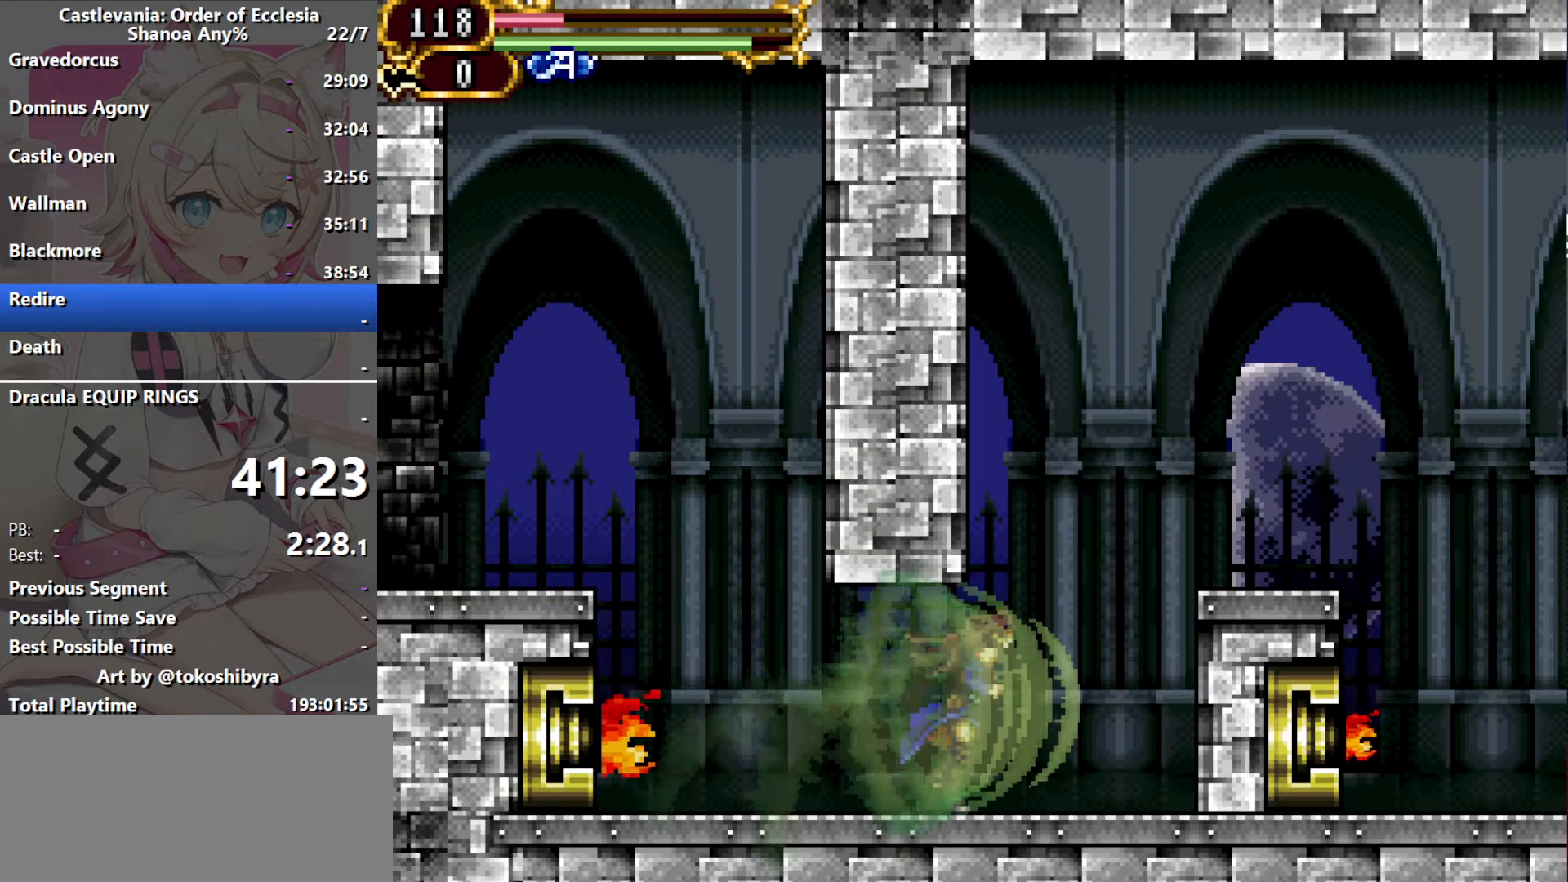
{"dt_ms": 500, "buttons": [], "events": [[217, "B", "down"], [417, "B", "up"], [434, "DPAD_RIGHT", "up"]]}
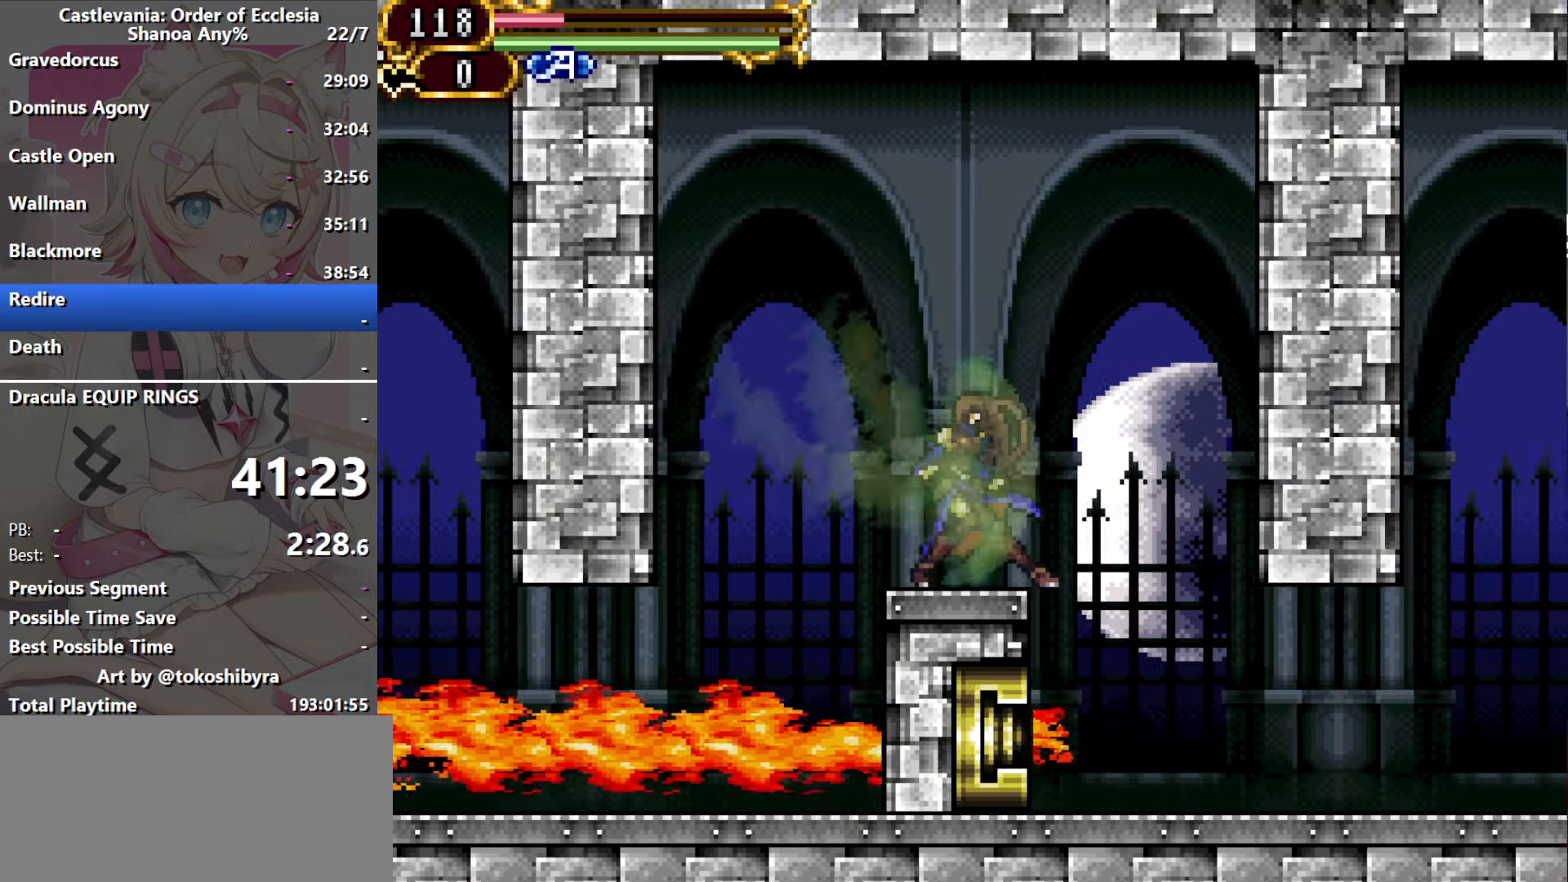
{"dt_ms": 500, "buttons": [], "events": []}
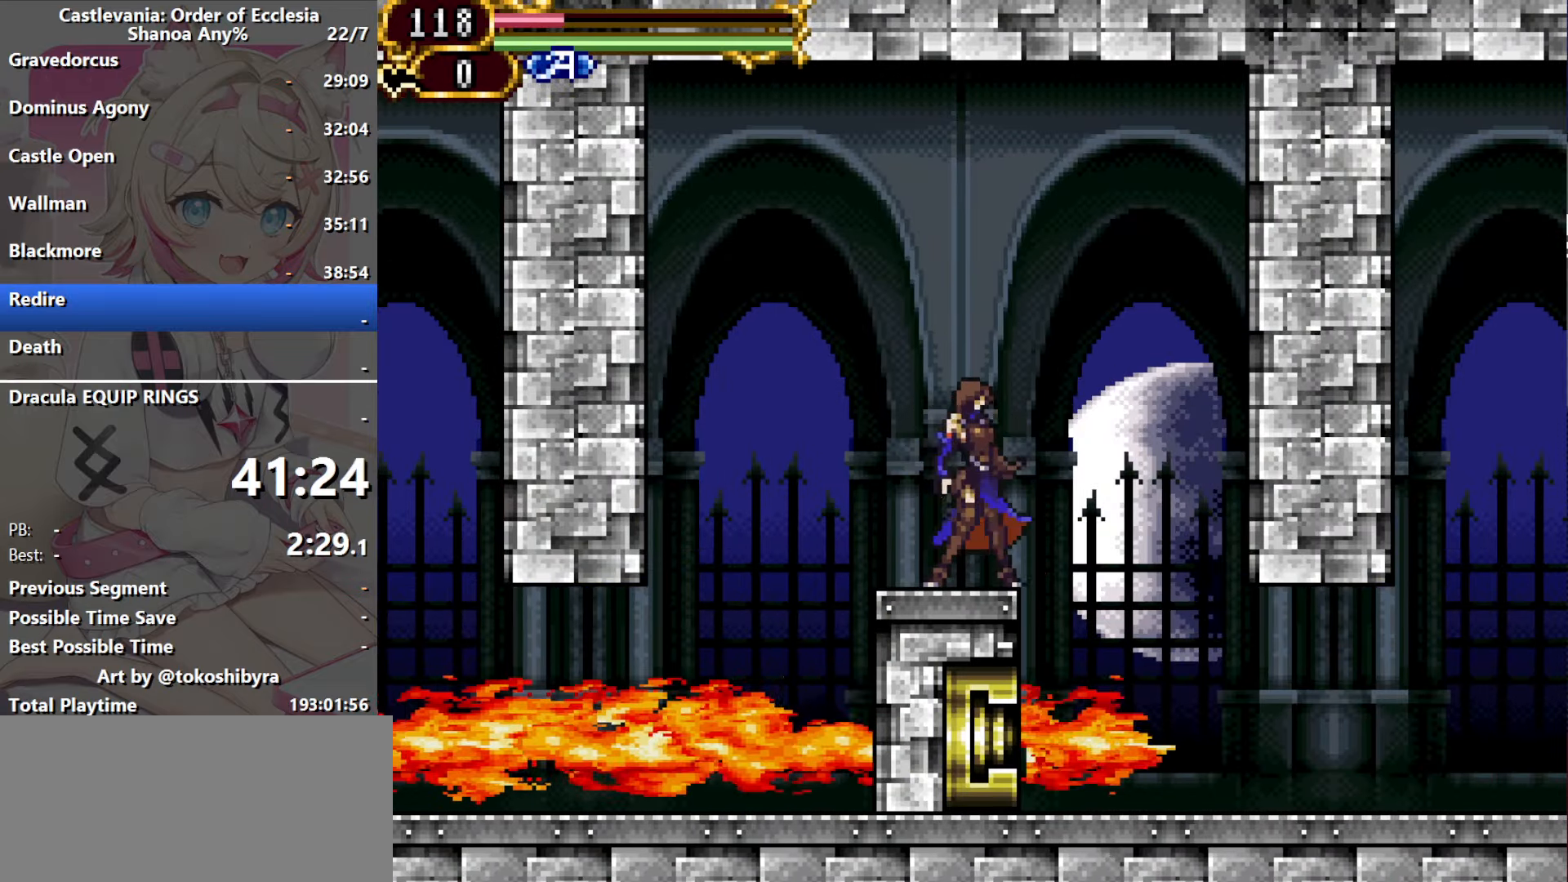
{"dt_ms": 500, "buttons": [], "events": []}
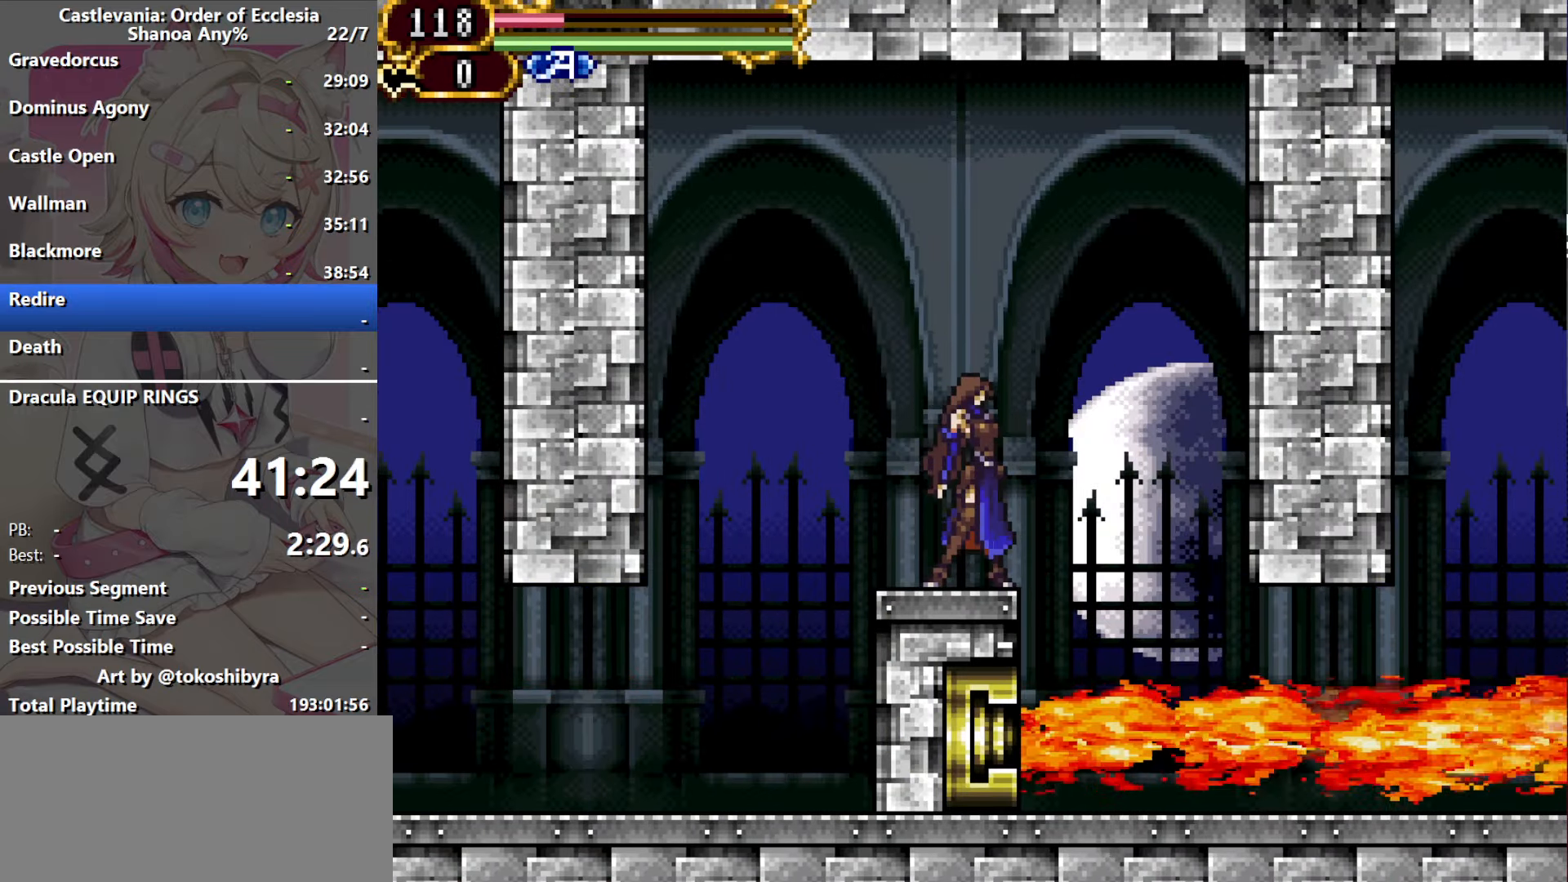
{"dt_ms": 500, "buttons": ["B", "DPAD_RIGHT"], "events": [[417, "B", "down"], [417, "DPAD_RIGHT", "down"]]}
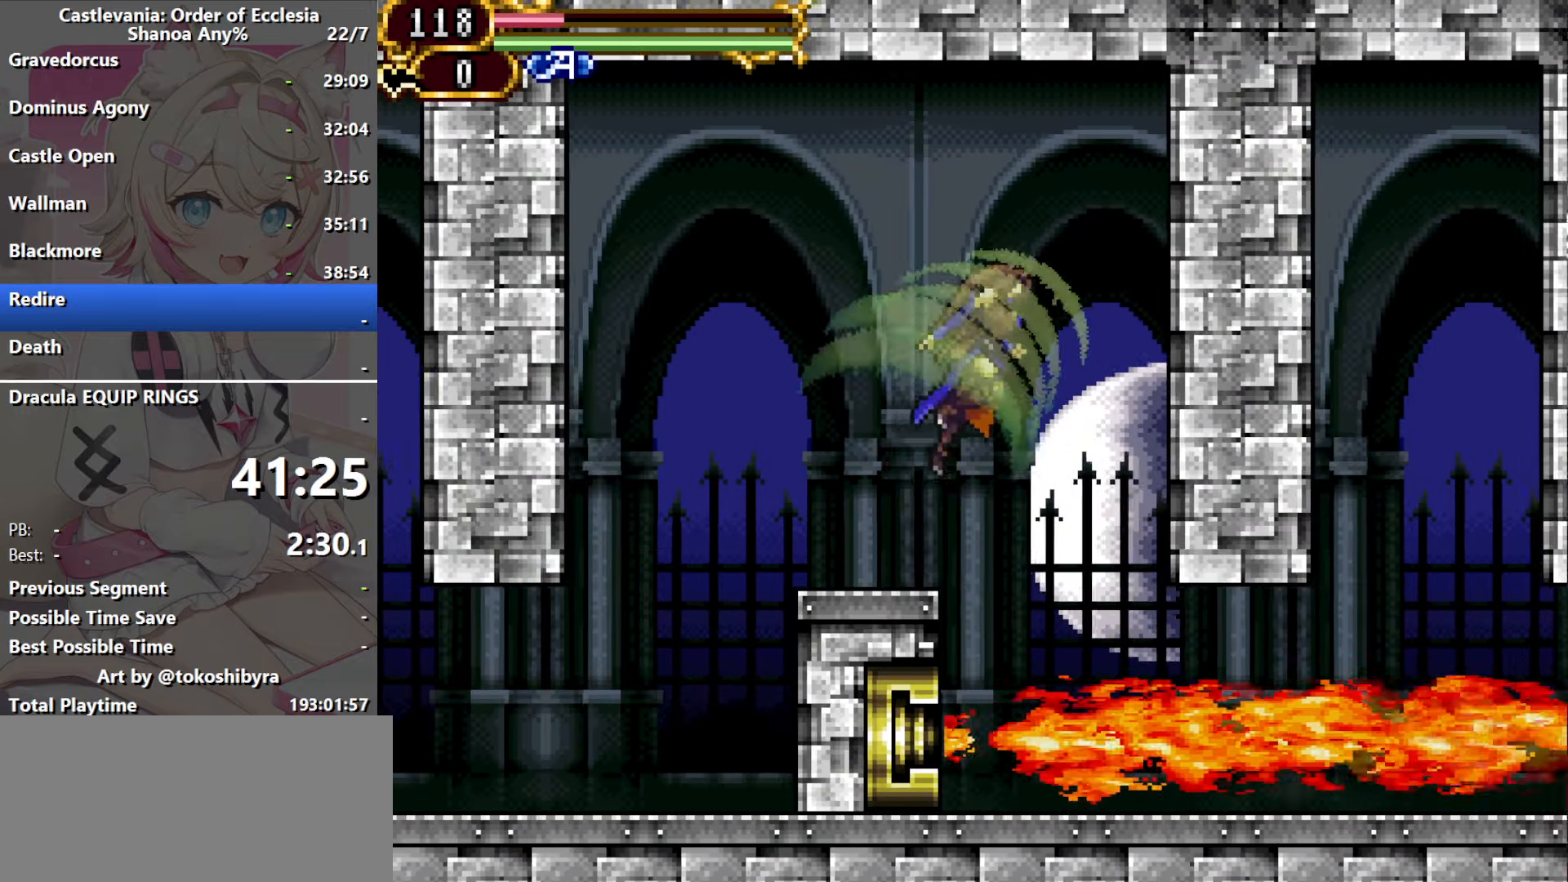
{"dt_ms": 500, "buttons": ["DPAD_RIGHT"], "events": [[17, "B", "up"]]}
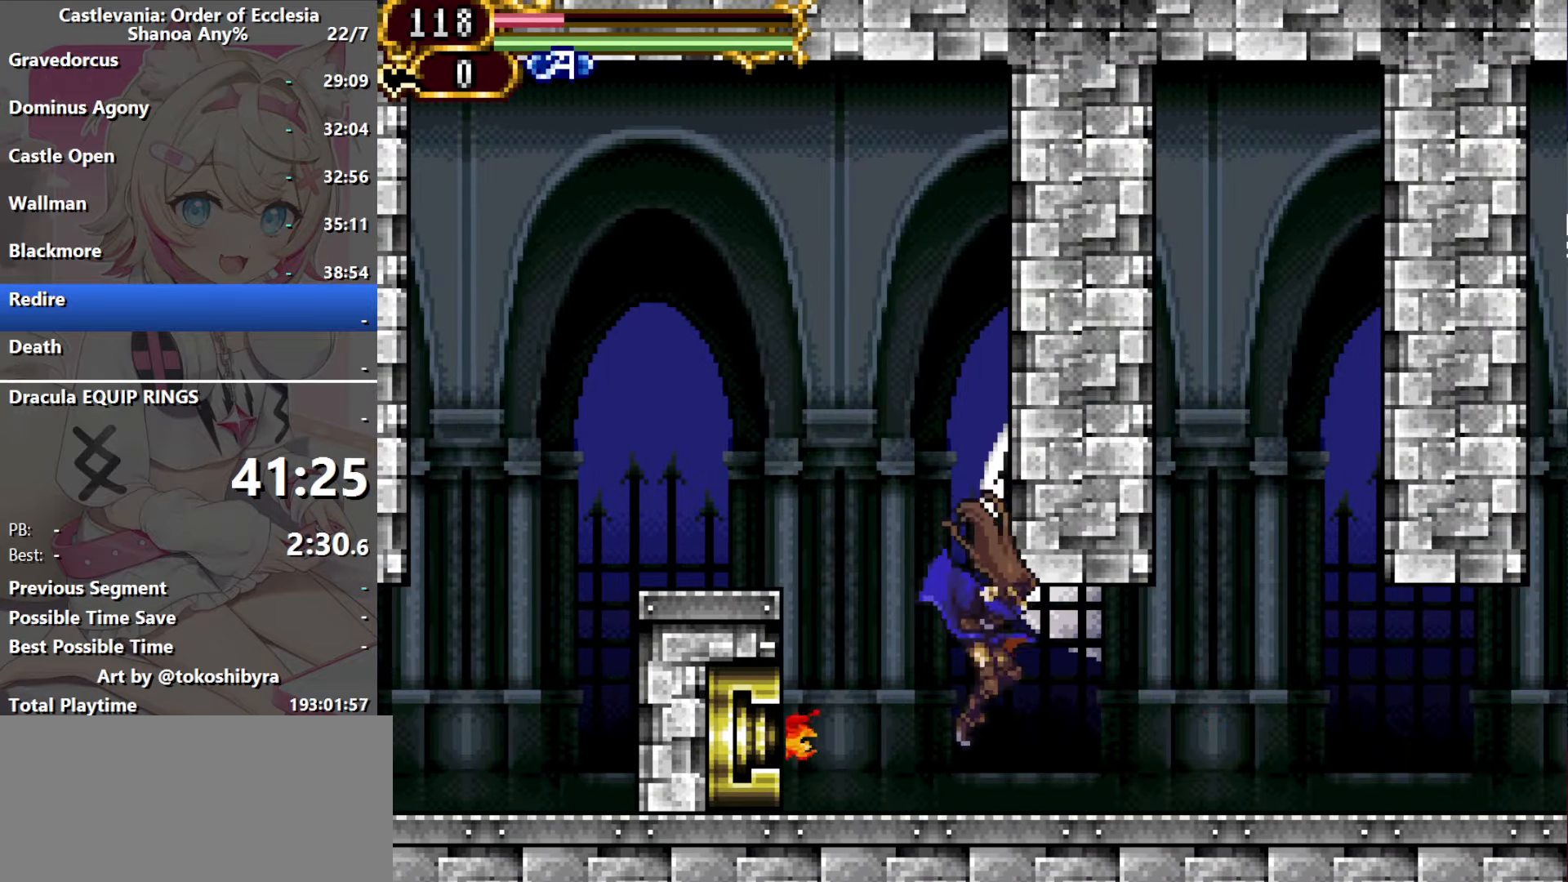
{"dt_ms": 500, "buttons": ["DPAD_RIGHT"], "events": []}
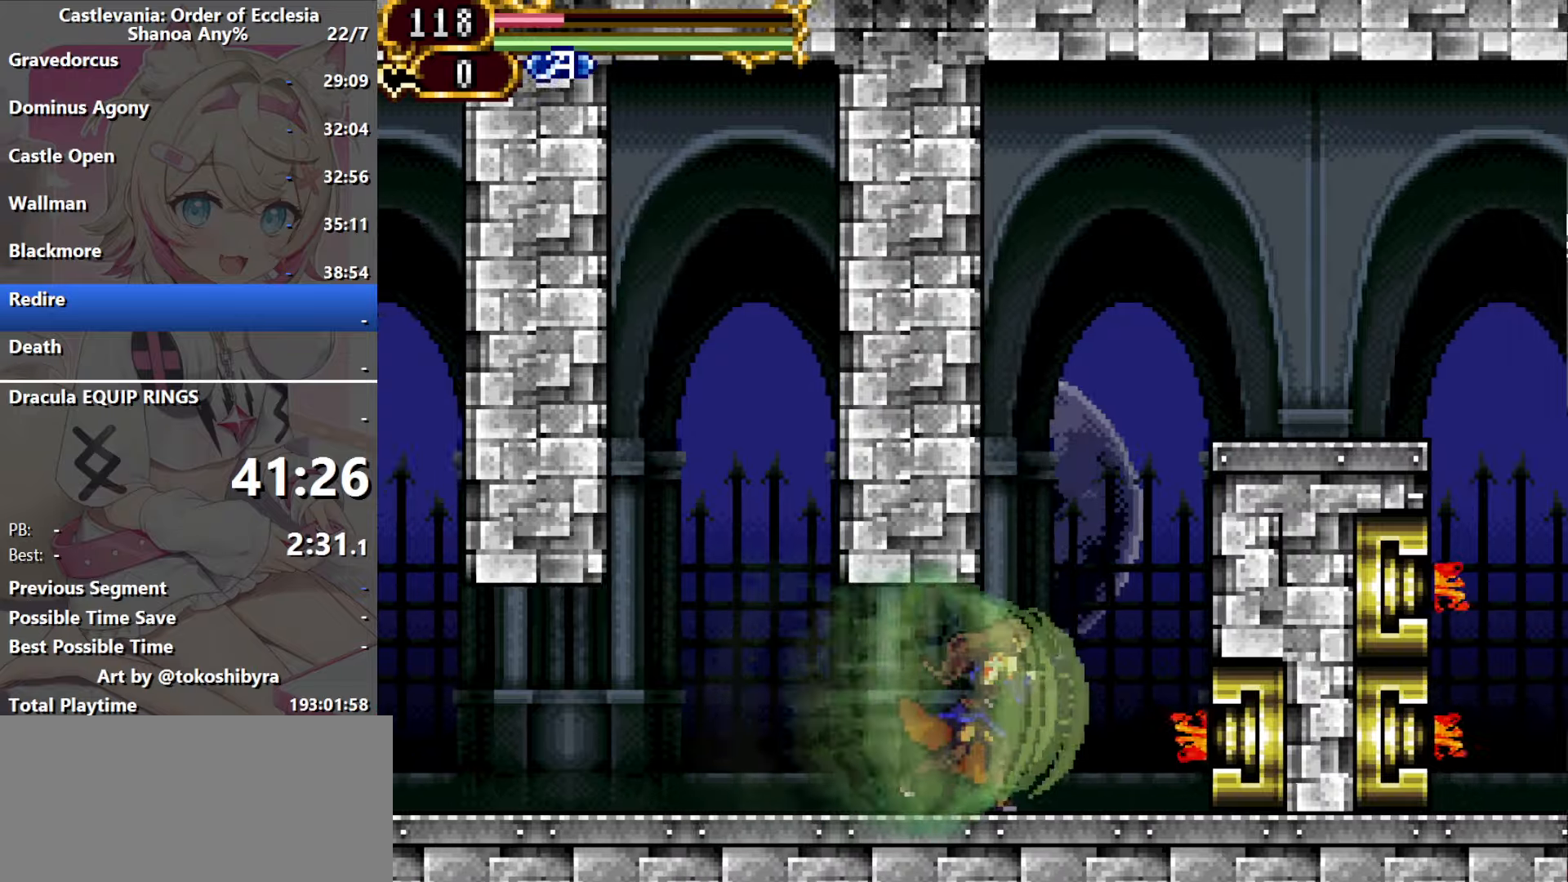
{"dt_ms": 500, "buttons": ["B", "DPAD_RIGHT"], "events": [[167, "B", "down"], [367, "B", "up"], [417, "B", "down"]]}
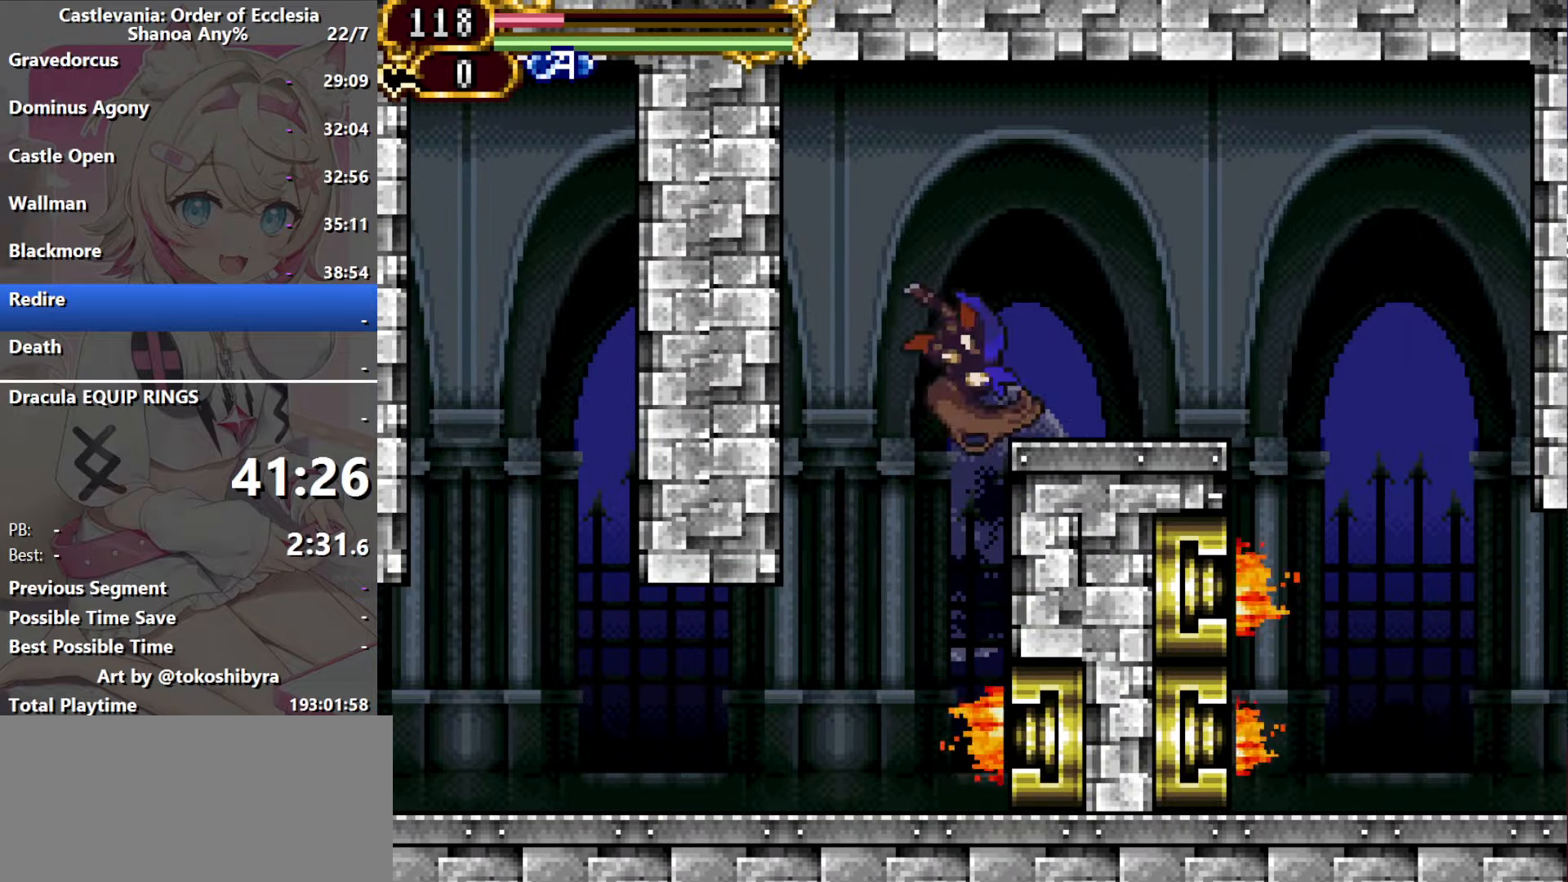
{"dt_ms": 500, "buttons": [], "events": [[117, "B", "up"], [117, "DPAD_RIGHT", "up"]]}
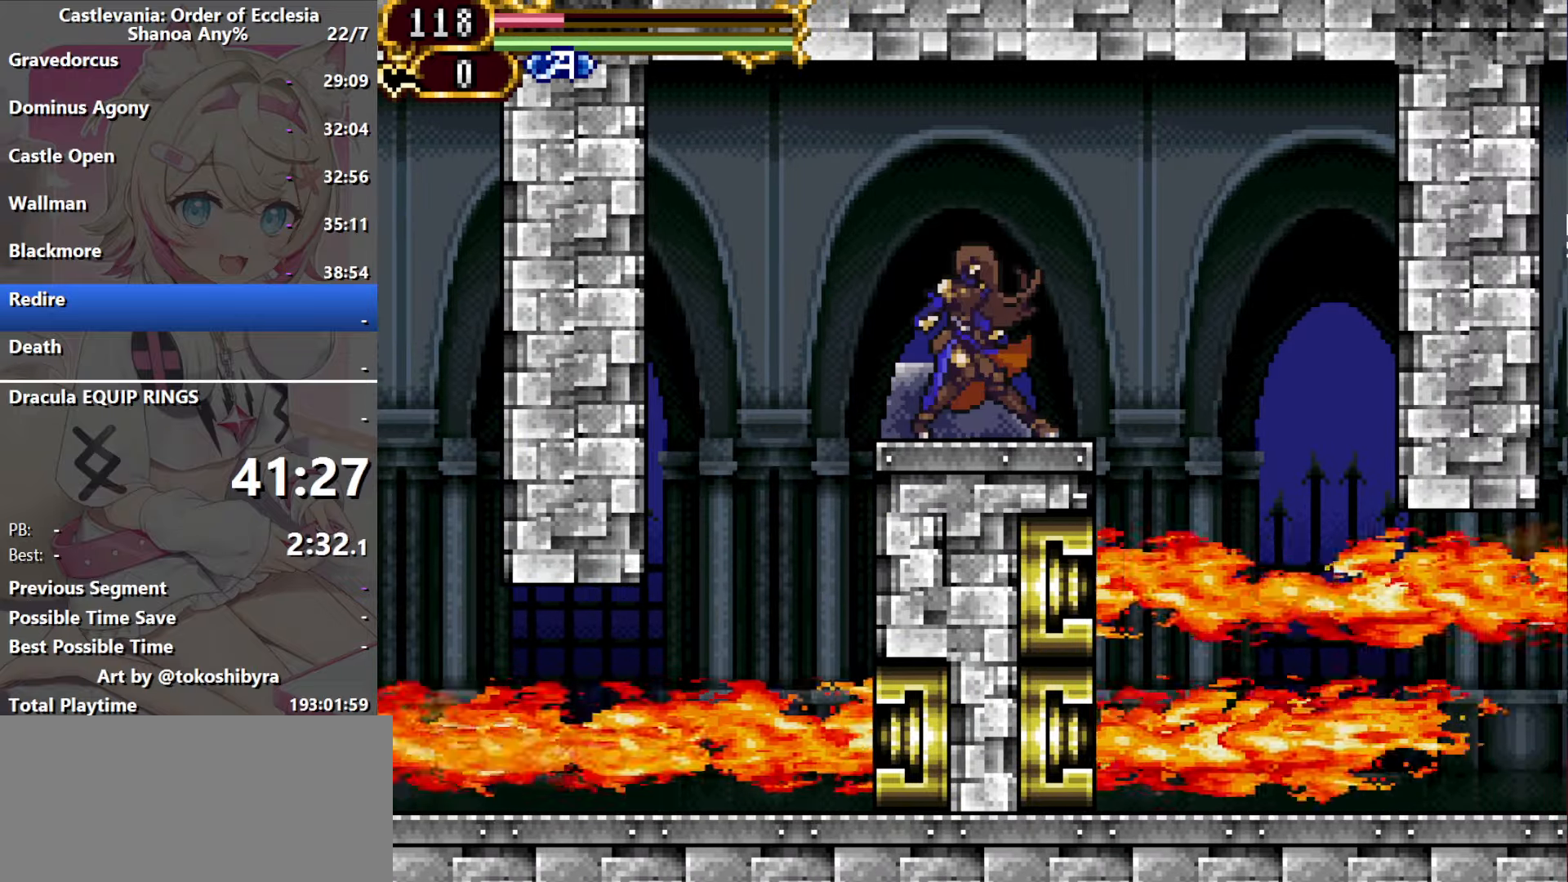
{"dt_ms": 500, "buttons": [], "events": []}
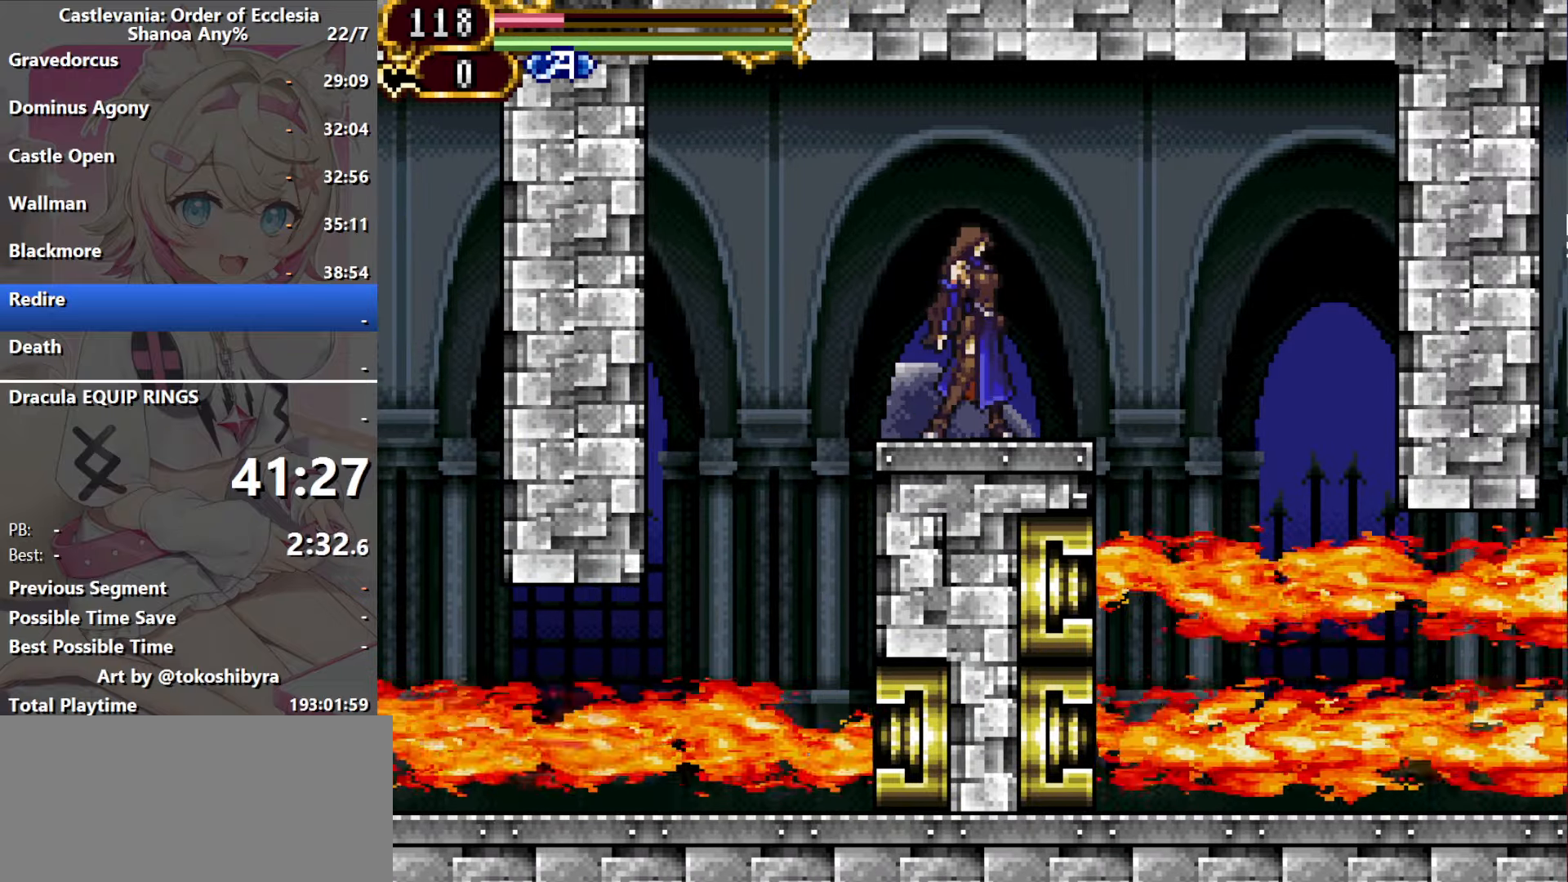
{"dt_ms": 500, "buttons": ["DPAD_RIGHT"], "events": [[133, "DPAD_RIGHT", "down"], [167, "B", "down"], [283, "B", "up"]]}
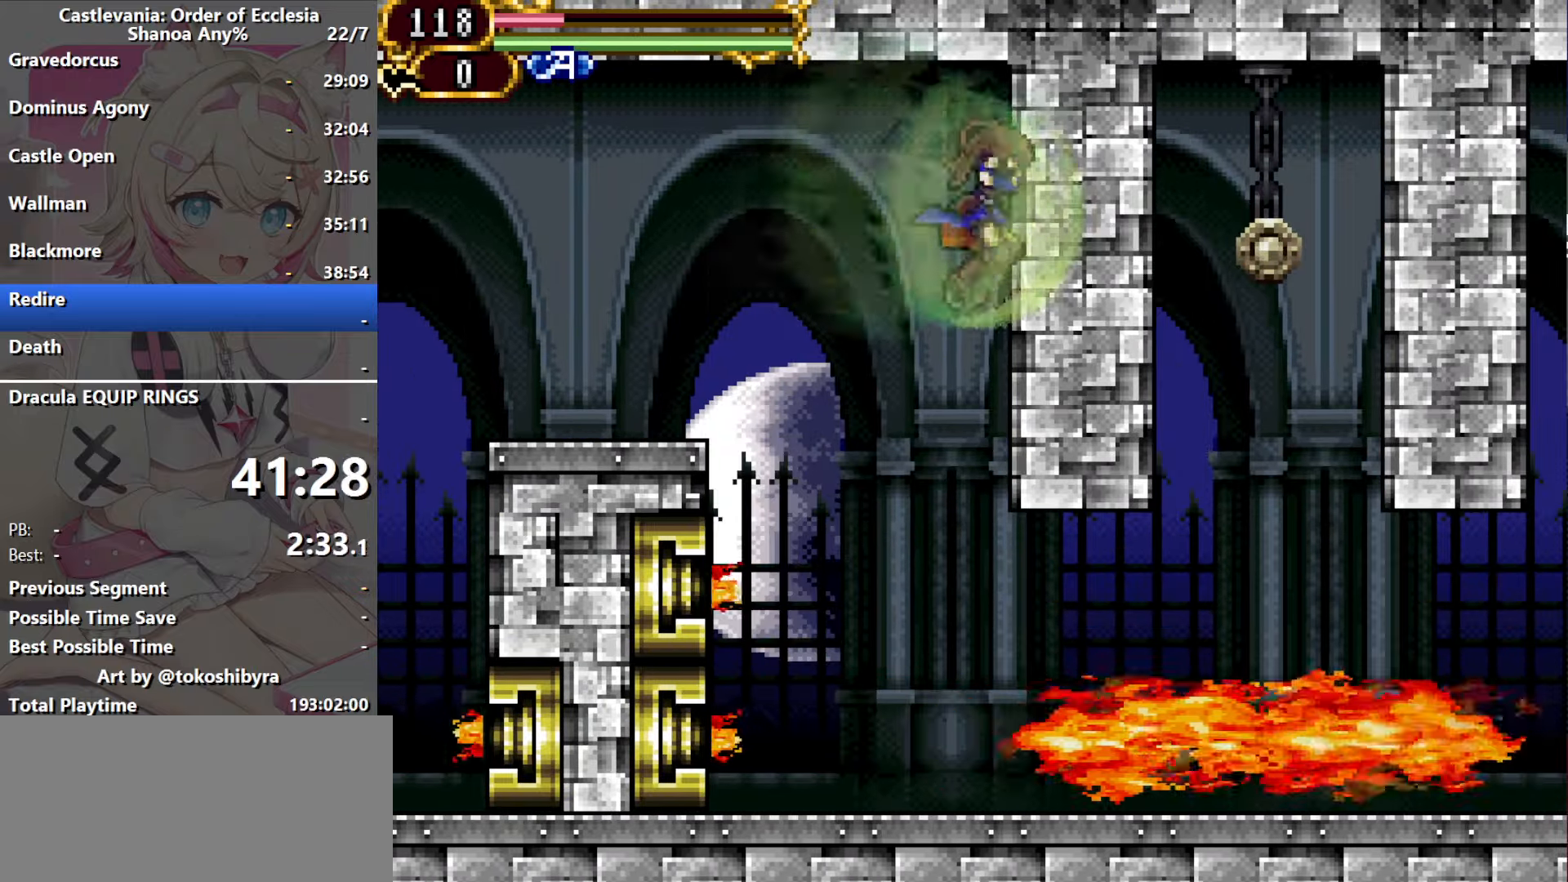
{"dt_ms": 500, "buttons": ["DPAD_RIGHT"], "events": []}